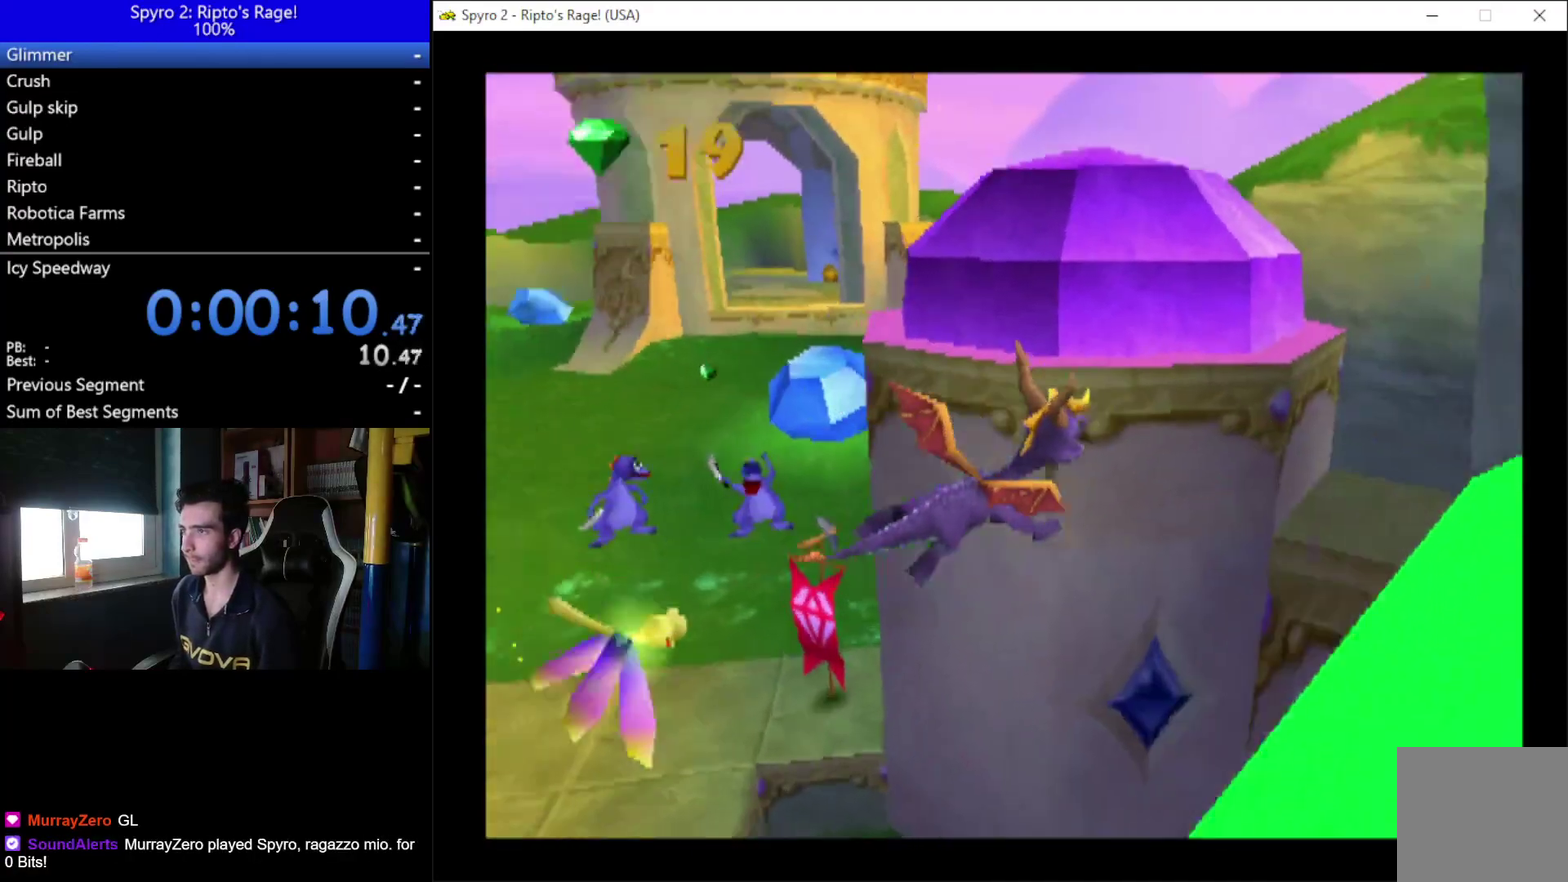
Gameplay with a controller (Xbox layout); each line is a JSON object with the inputs held at the frame after it. "events" lists button and stick changes between this image and that frame as [ms after this image, input, new state], when the widget could be followed in between. This document gives stick clicks only as held states, not as events. Not read: left_stick.
{"buttons": ["DPAD_UP"], "right_stick": "center", "events": [[167, "DPAD_UP", "down"], [167, "Y", "down"], [267, "DPAD_RIGHT", "up"], [467, "Y", "up"]]}
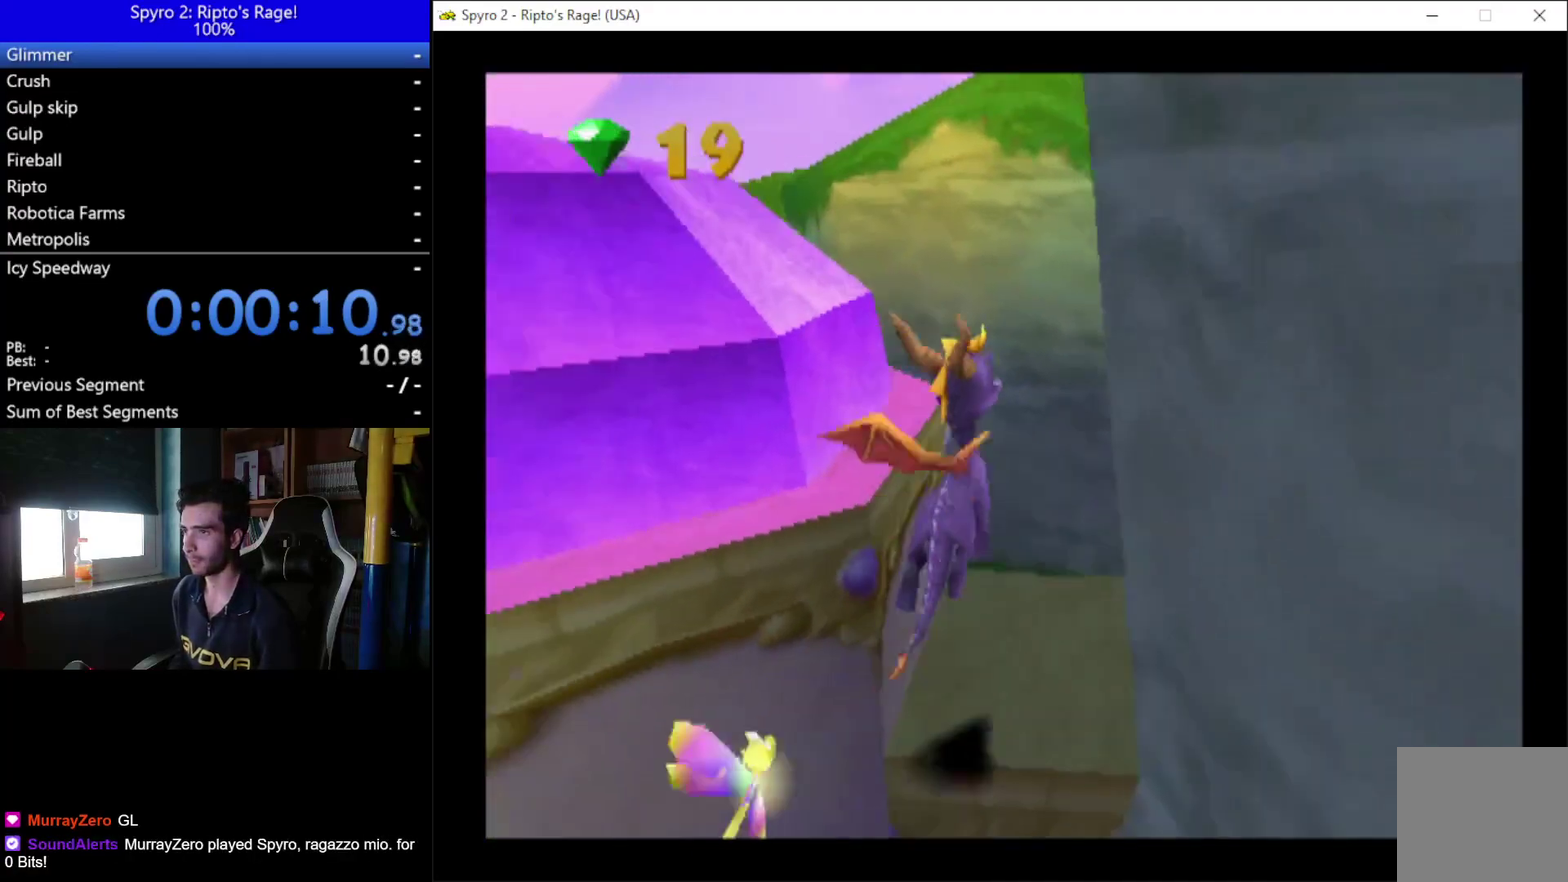
{"buttons": ["DPAD_UP"], "right_stick": "center", "events": [[200, "DPAD_RIGHT", "down"], [267, "DPAD_RIGHT", "up"]]}
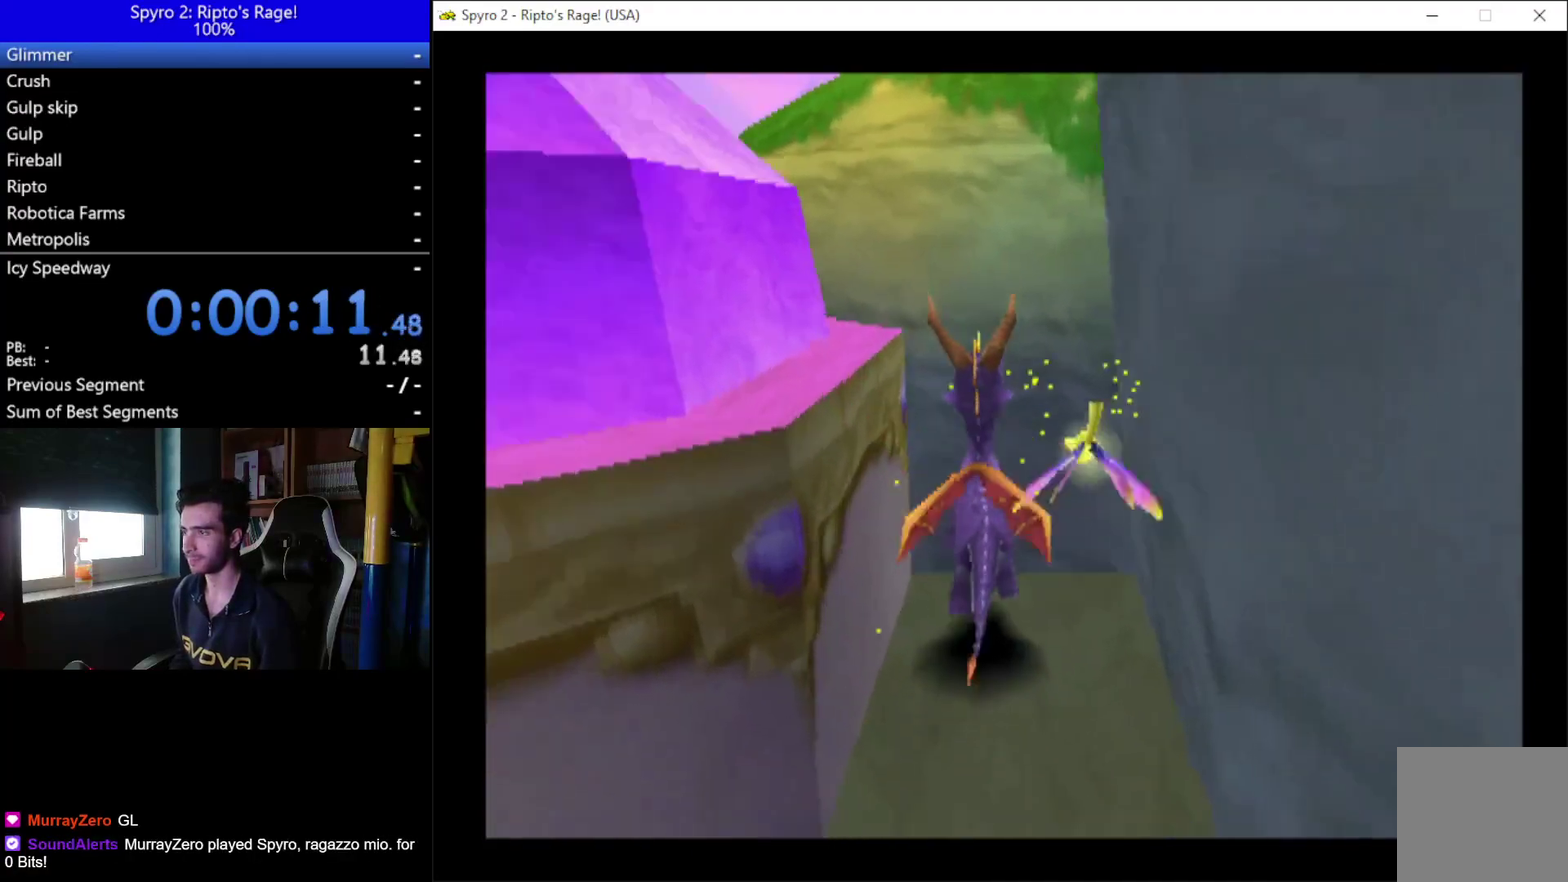
{"buttons": [], "right_stick": "down", "events": [[333, "DPAD_UP", "up"], [467, "right_stick", "down"]]}
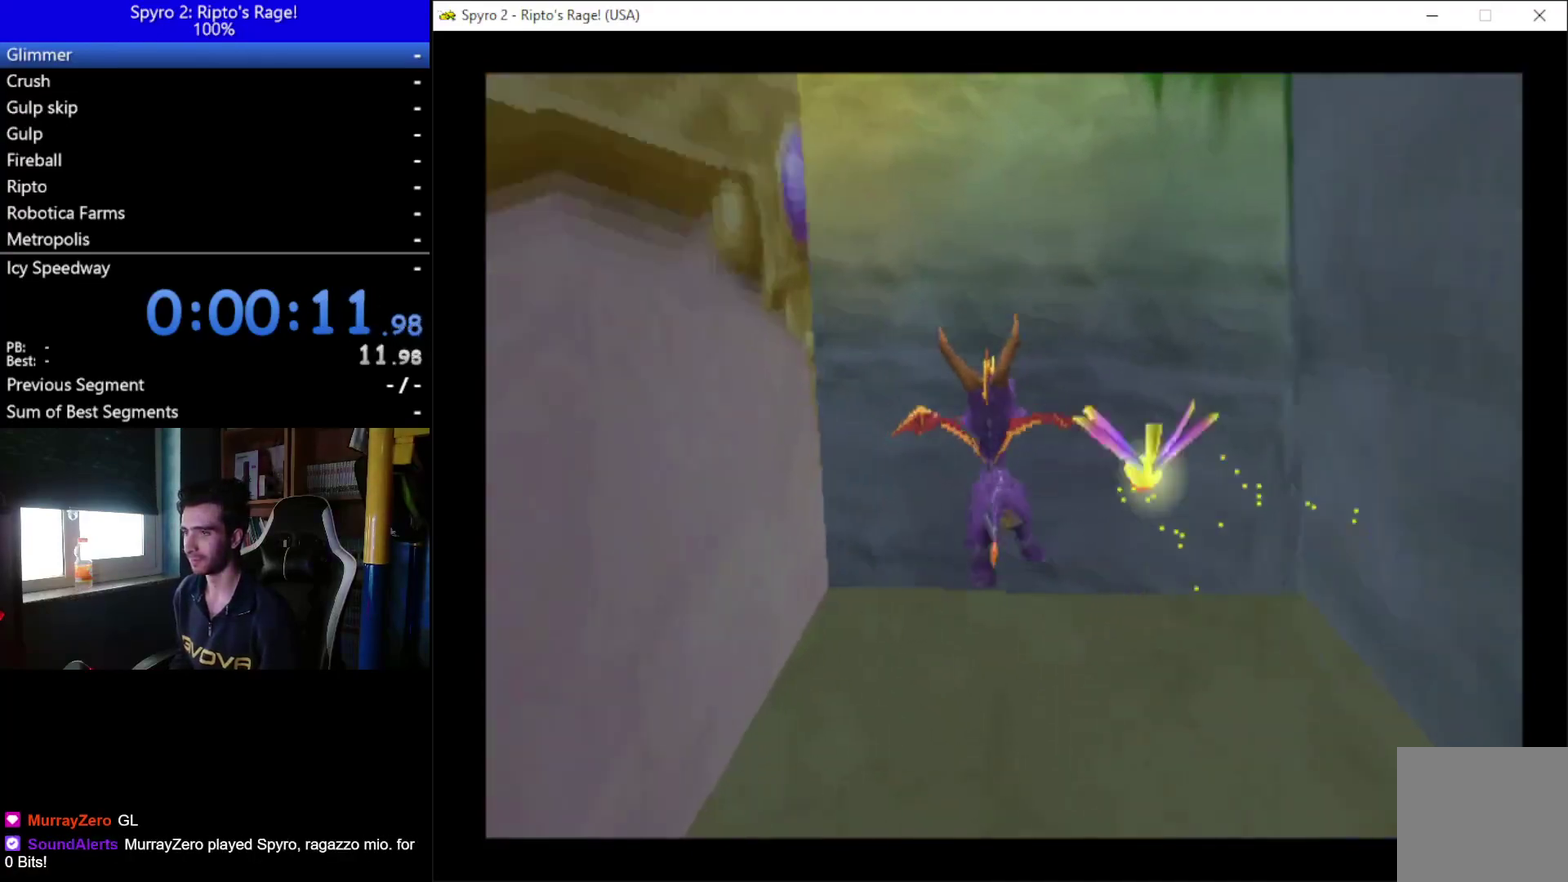
{"buttons": [], "right_stick": "center", "events": [[167, "right_stick", "center"]]}
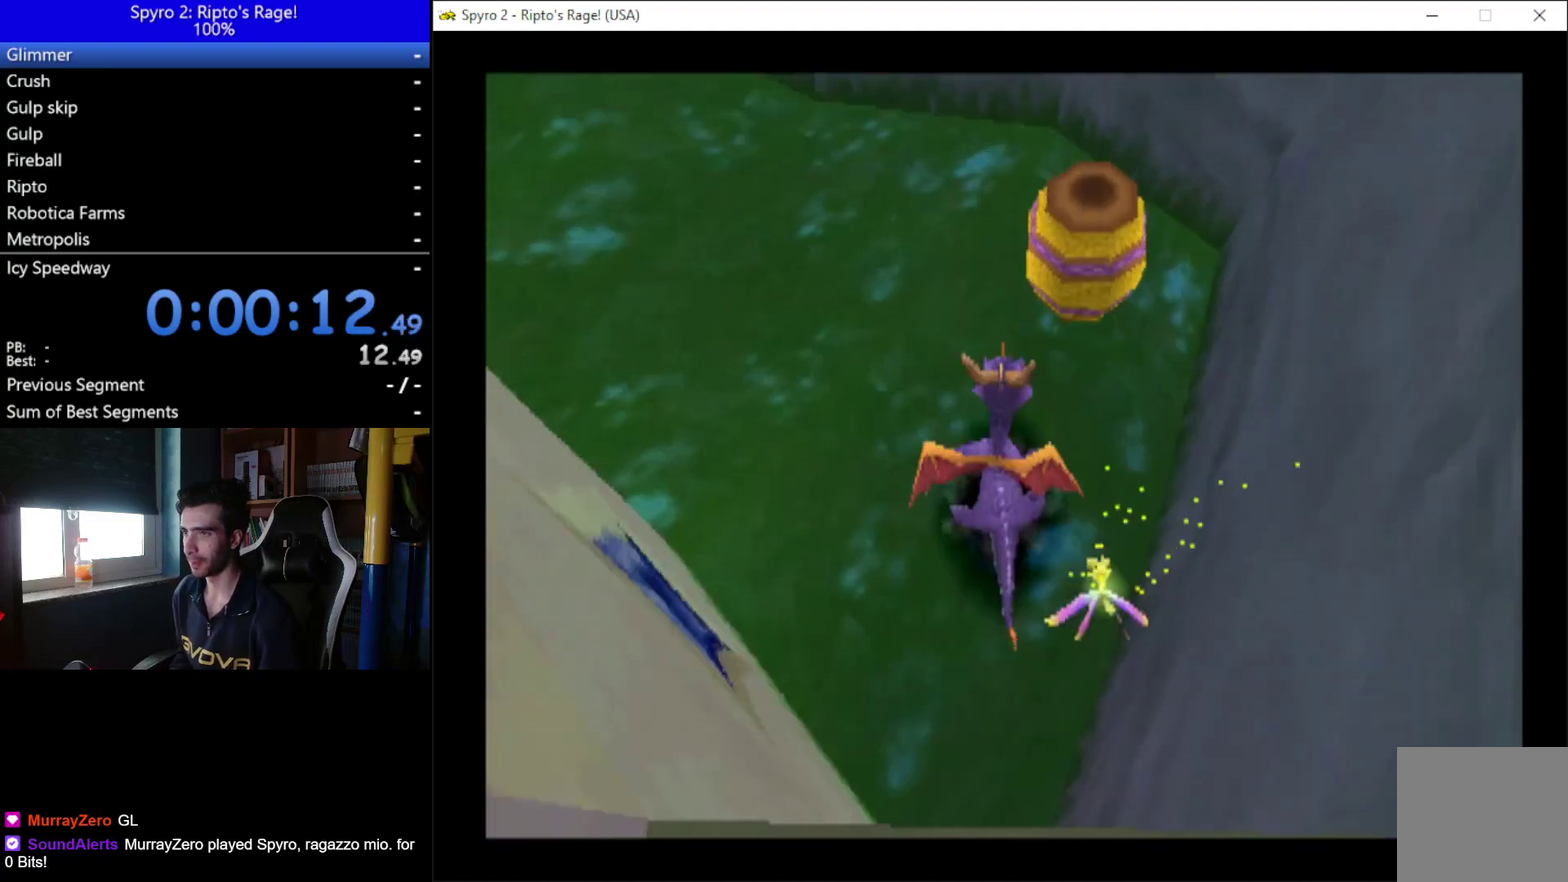
{"buttons": ["DPAD_LEFT"], "right_stick": "center", "events": [[200, "DPAD_UP", "down"], [267, "X", "down"], [300, "DPAD_UP", "up"], [367, "DPAD_LEFT", "down"], [467, "X", "up"]]}
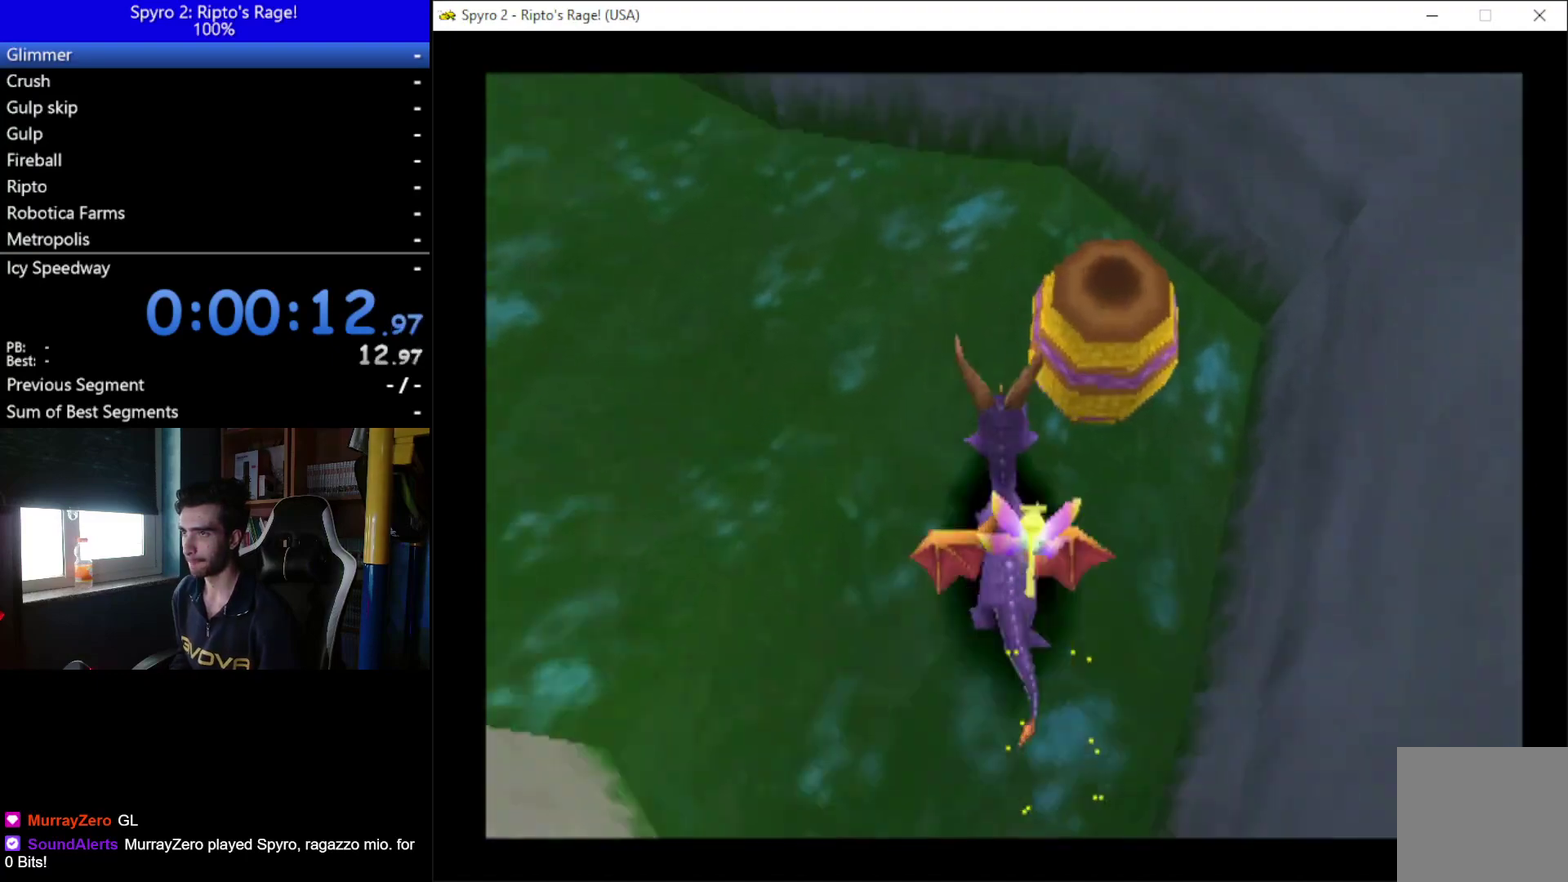
{"buttons": ["X"], "right_stick": "center", "events": [[167, "X", "down"], [433, "DPAD_LEFT", "up"]]}
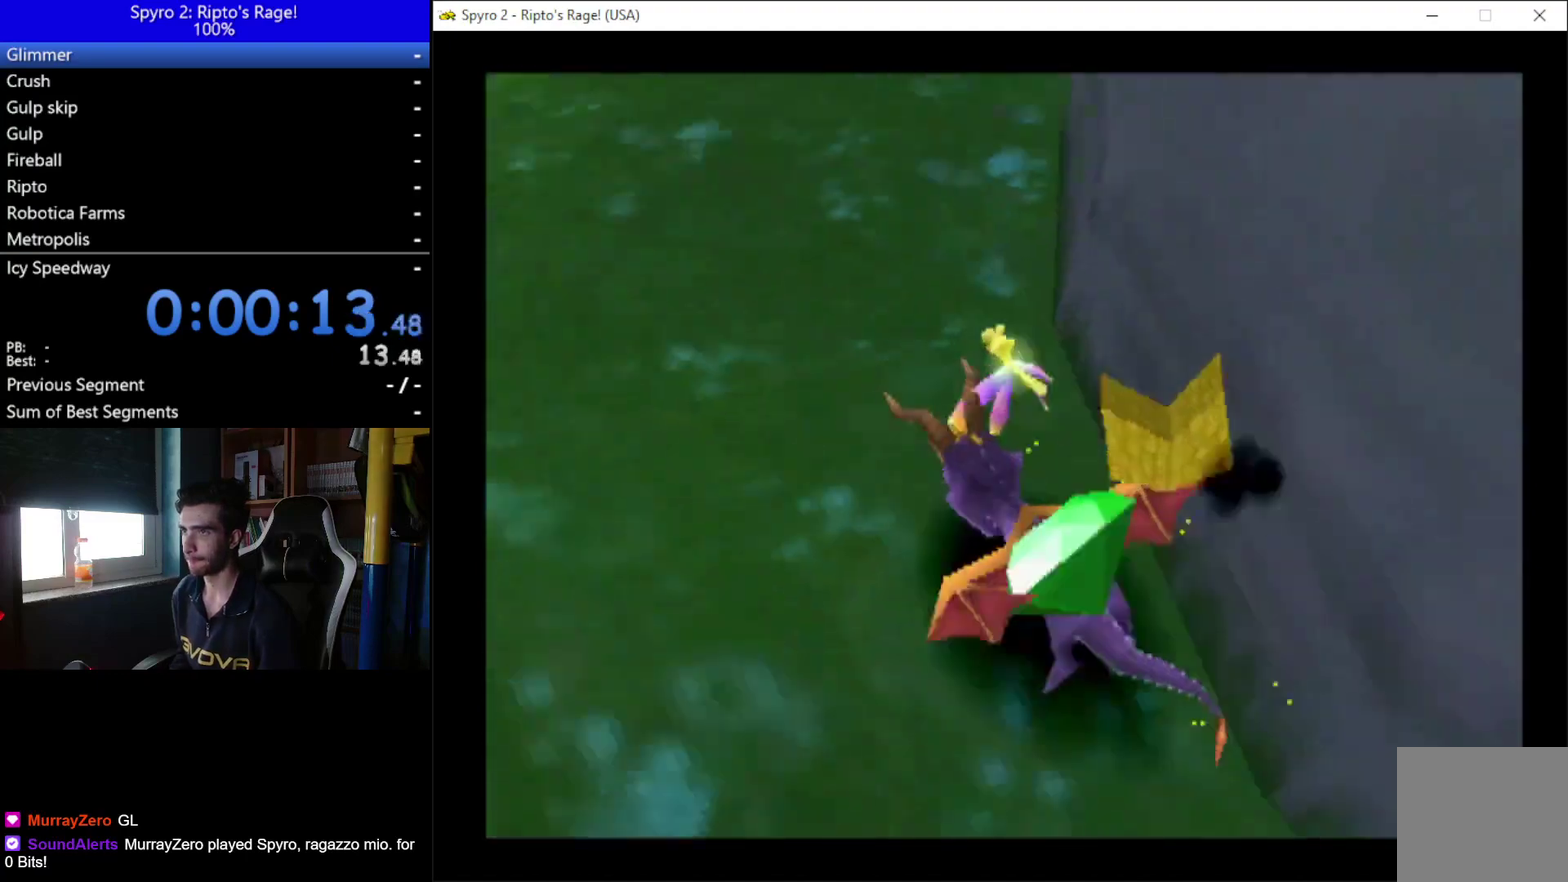
{"buttons": ["X", "DPAD_LEFT"], "right_stick": "center", "events": [[67, "DPAD_RIGHT", "down"], [167, "DPAD_RIGHT", "up"], [367, "DPAD_LEFT", "down"]]}
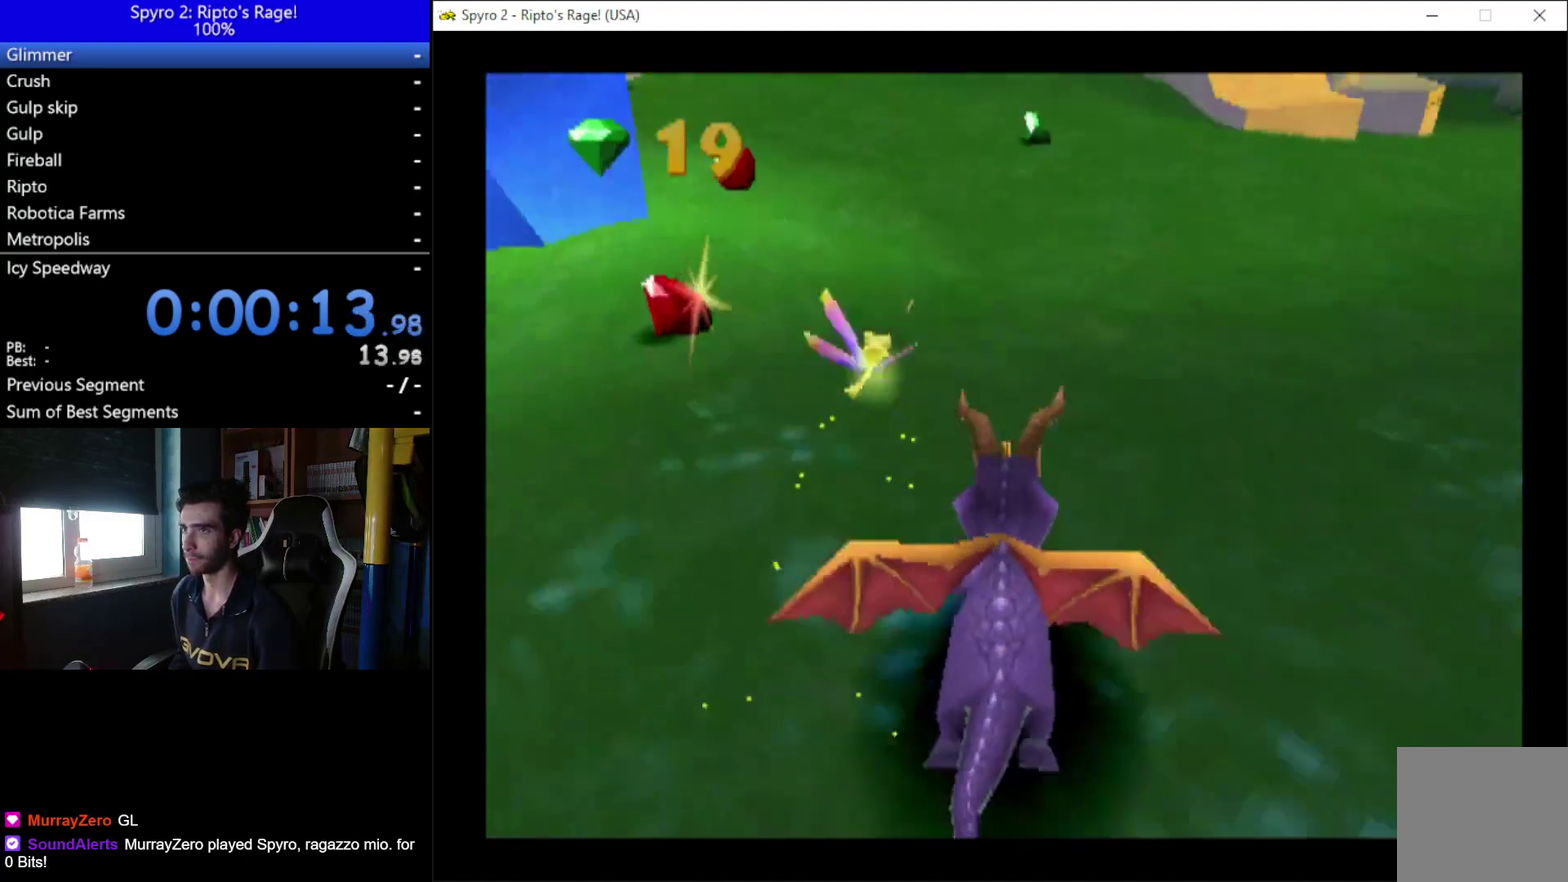
{"buttons": ["DPAD_RIGHT"], "right_stick": "center", "events": [[167, "DPAD_LEFT", "up"], [300, "DPAD_RIGHT", "down"], [333, "X", "up"]]}
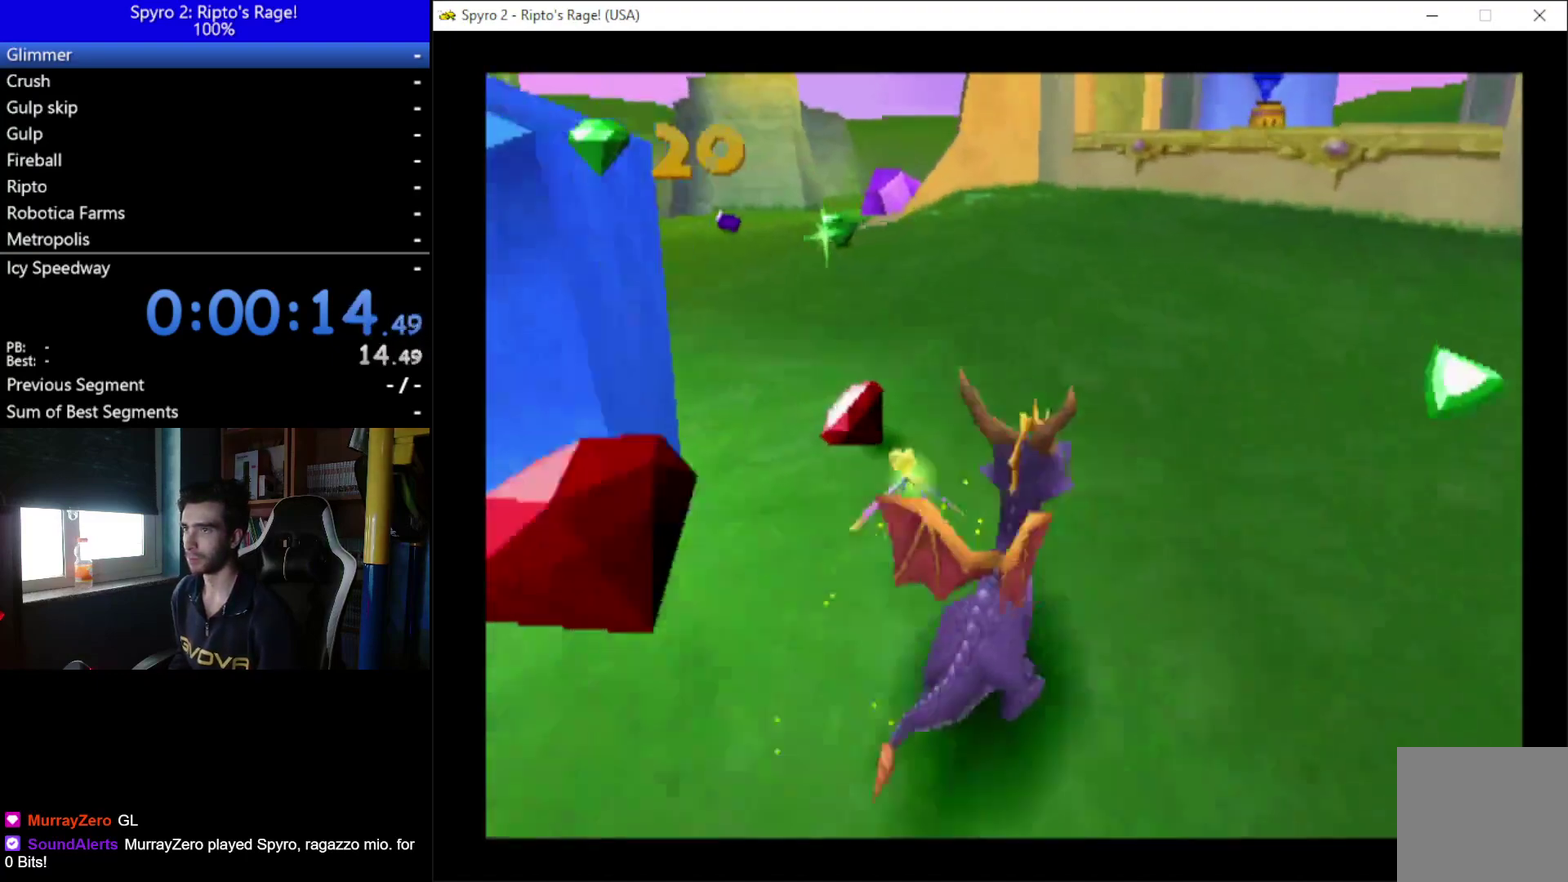
{"buttons": ["A", "X", "DPAD_UP"], "right_stick": "center", "events": [[133, "DPAD_RIGHT", "up"], [133, "DPAD_UP", "down"], [433, "X", "down"], [500, "A", "down"]]}
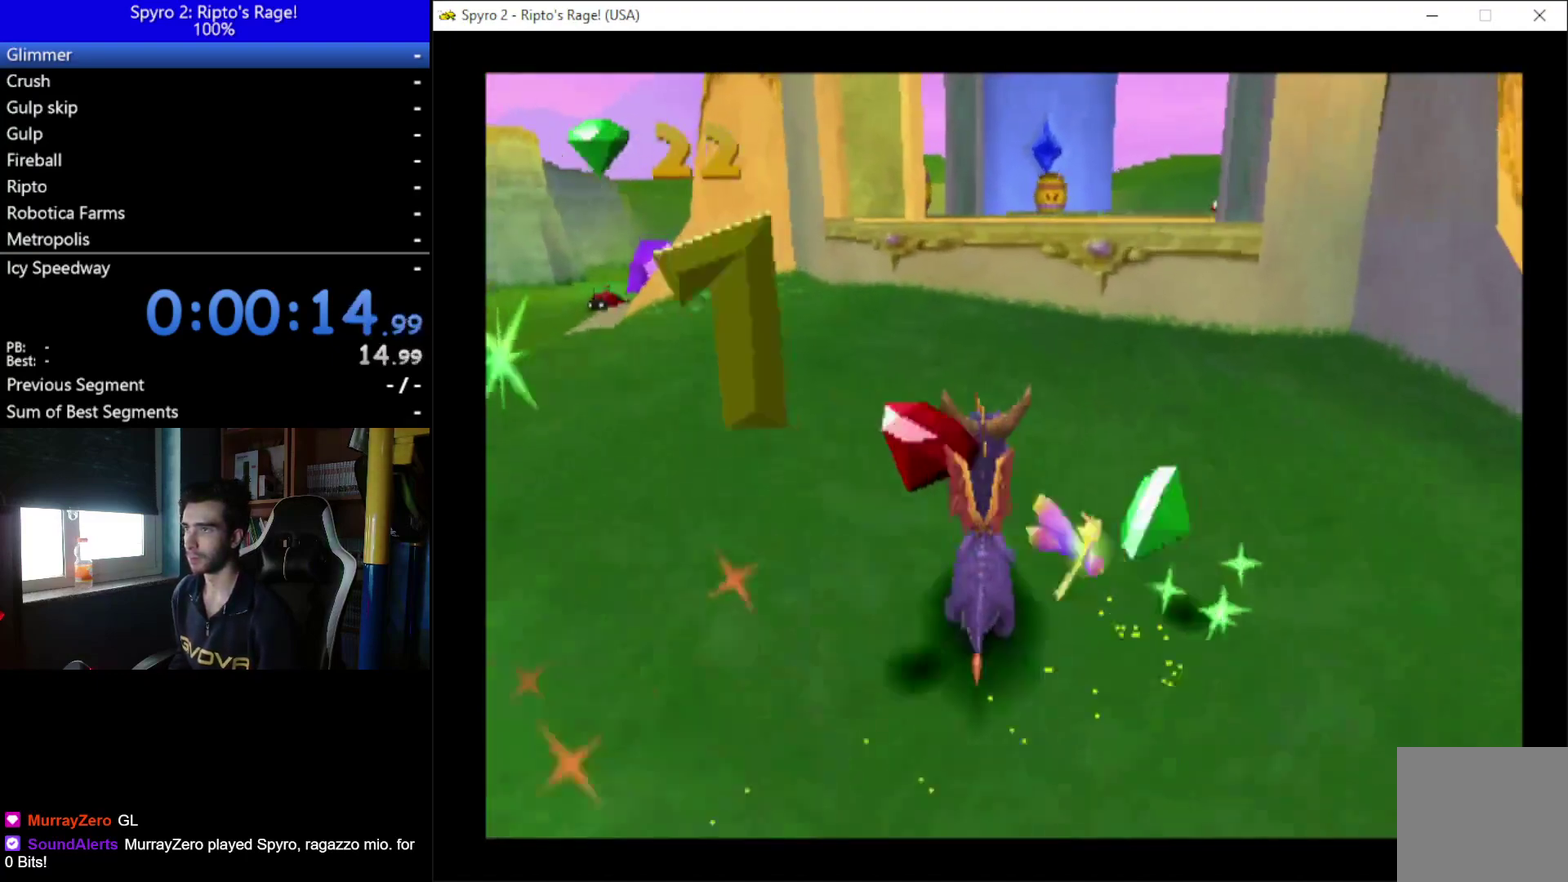
{"buttons": ["X", "DPAD_RIGHT"], "right_stick": "center", "events": [[100, "DPAD_RIGHT", "down"], [100, "DPAD_UP", "up"], [233, "A", "up"], [267, "DPAD_RIGHT", "up"], [367, "DPAD_RIGHT", "down"]]}
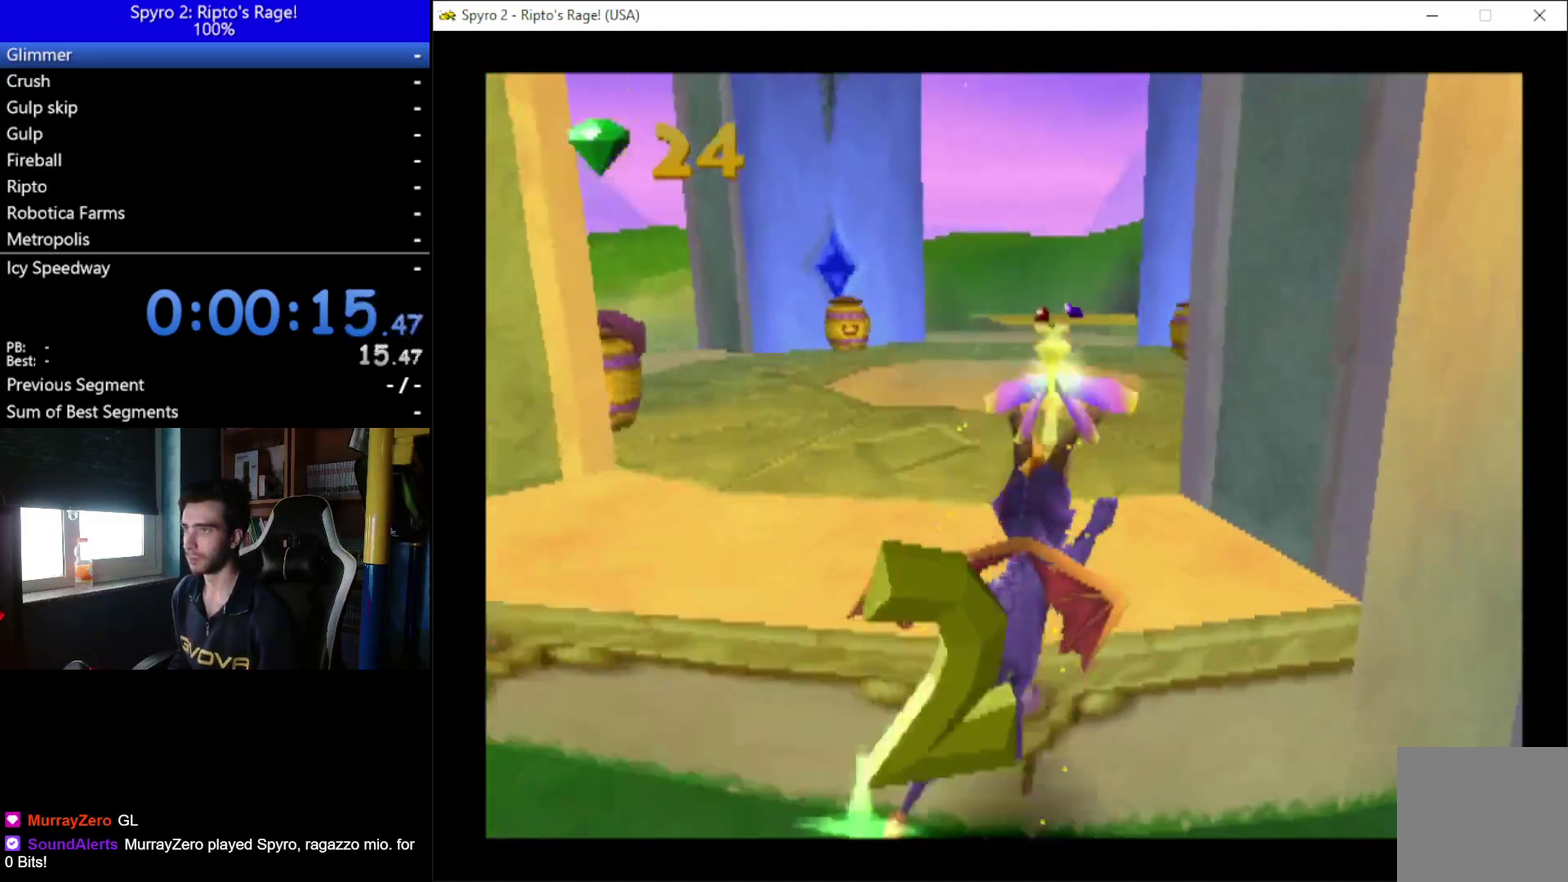
{"buttons": ["X", "DPAD_LEFT"], "right_stick": "center", "events": [[33, "DPAD_RIGHT", "up"], [200, "DPAD_RIGHT", "down"], [367, "DPAD_RIGHT", "up"], [400, "DPAD_LEFT", "down"]]}
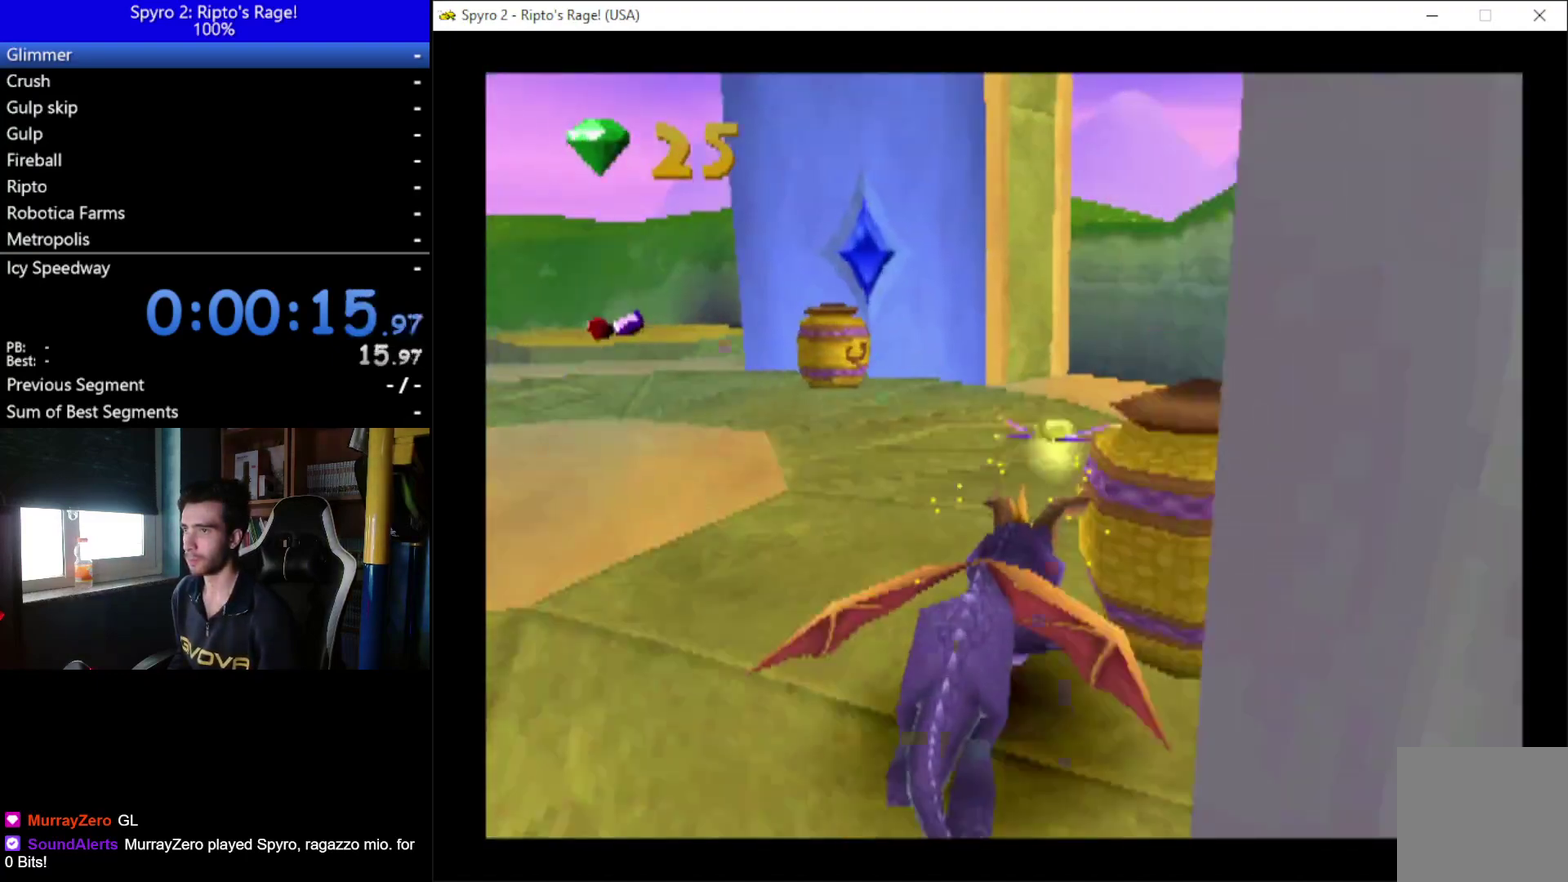
{"buttons": ["X"], "right_stick": "center", "events": [[500, "DPAD_LEFT", "up"]]}
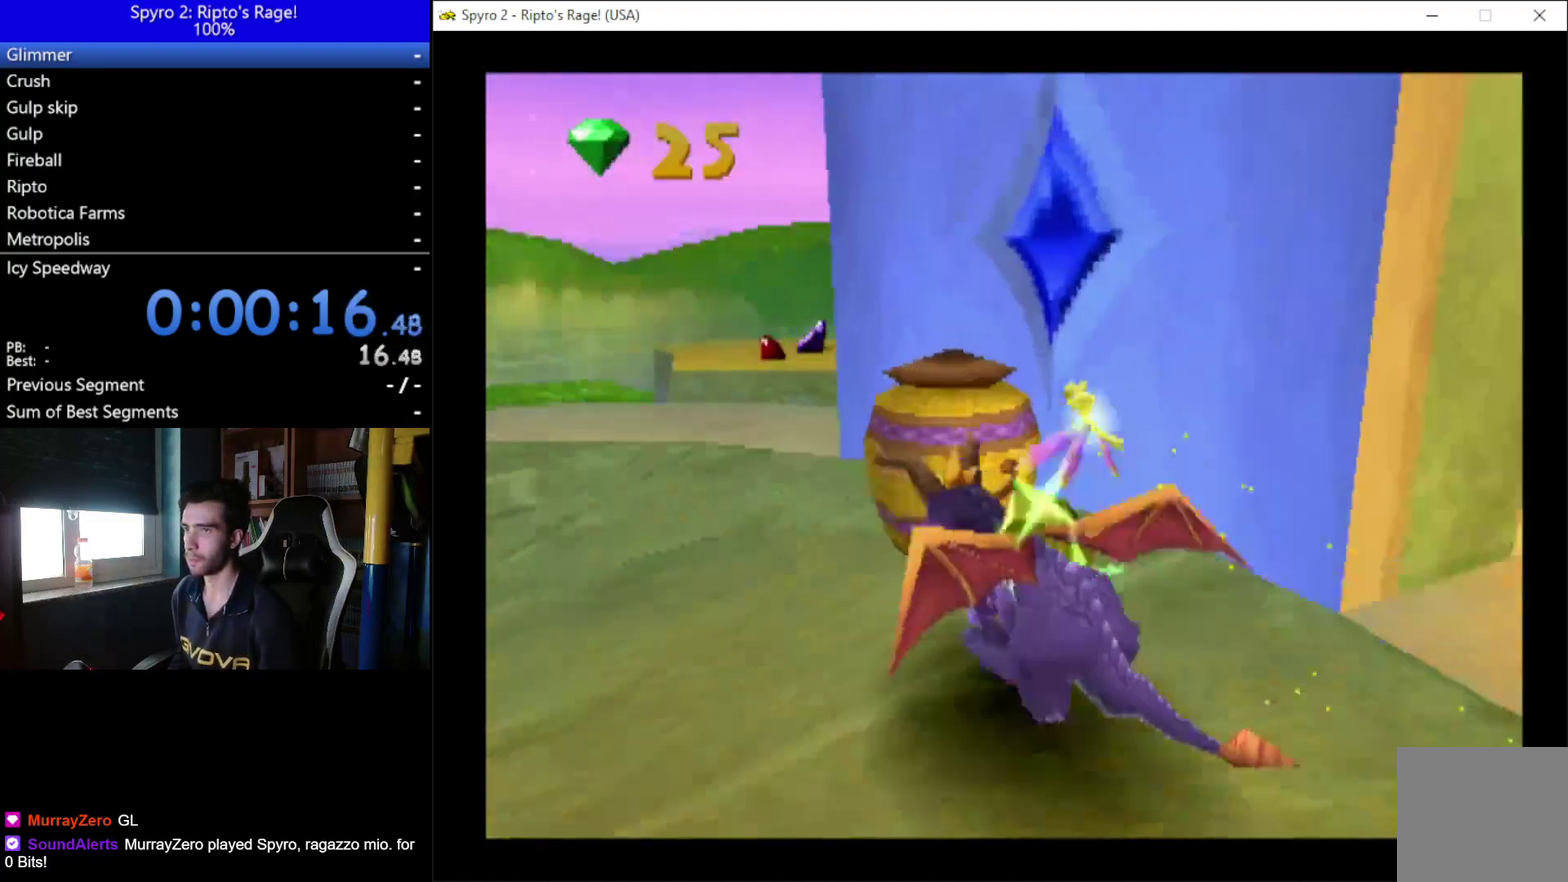
{"buttons": ["A", "X", "DPAD_RIGHT"], "right_stick": "center", "events": [[233, "DPAD_RIGHT", "down"], [433, "A", "down"]]}
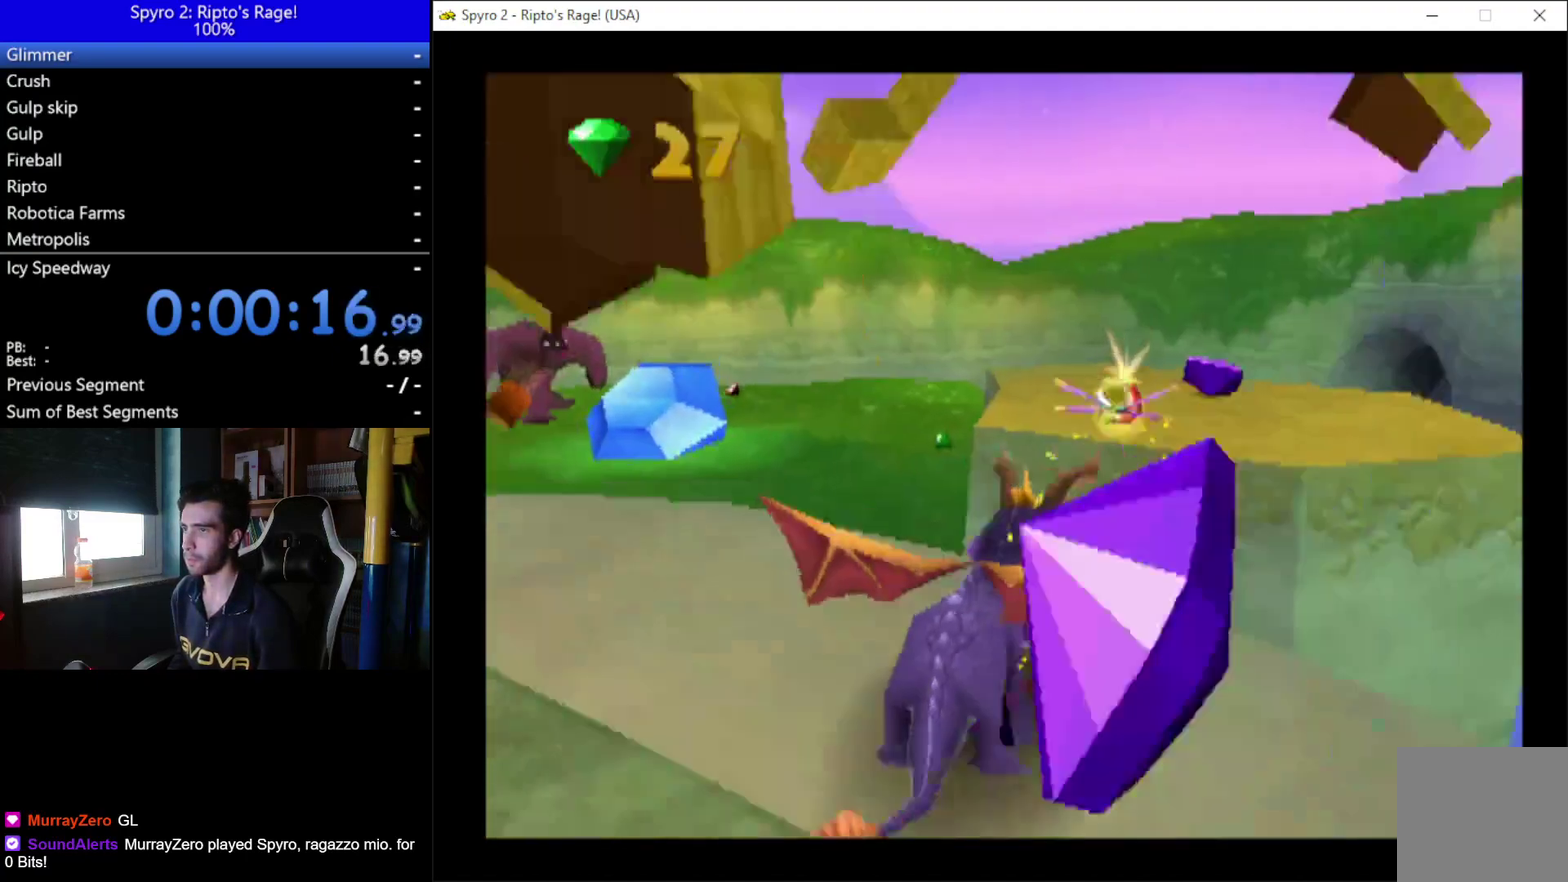
{"buttons": ["A"], "right_stick": "center", "events": [[333, "A", "up"], [367, "DPAD_RIGHT", "up"], [367, "X", "up"], [500, "A", "down"]]}
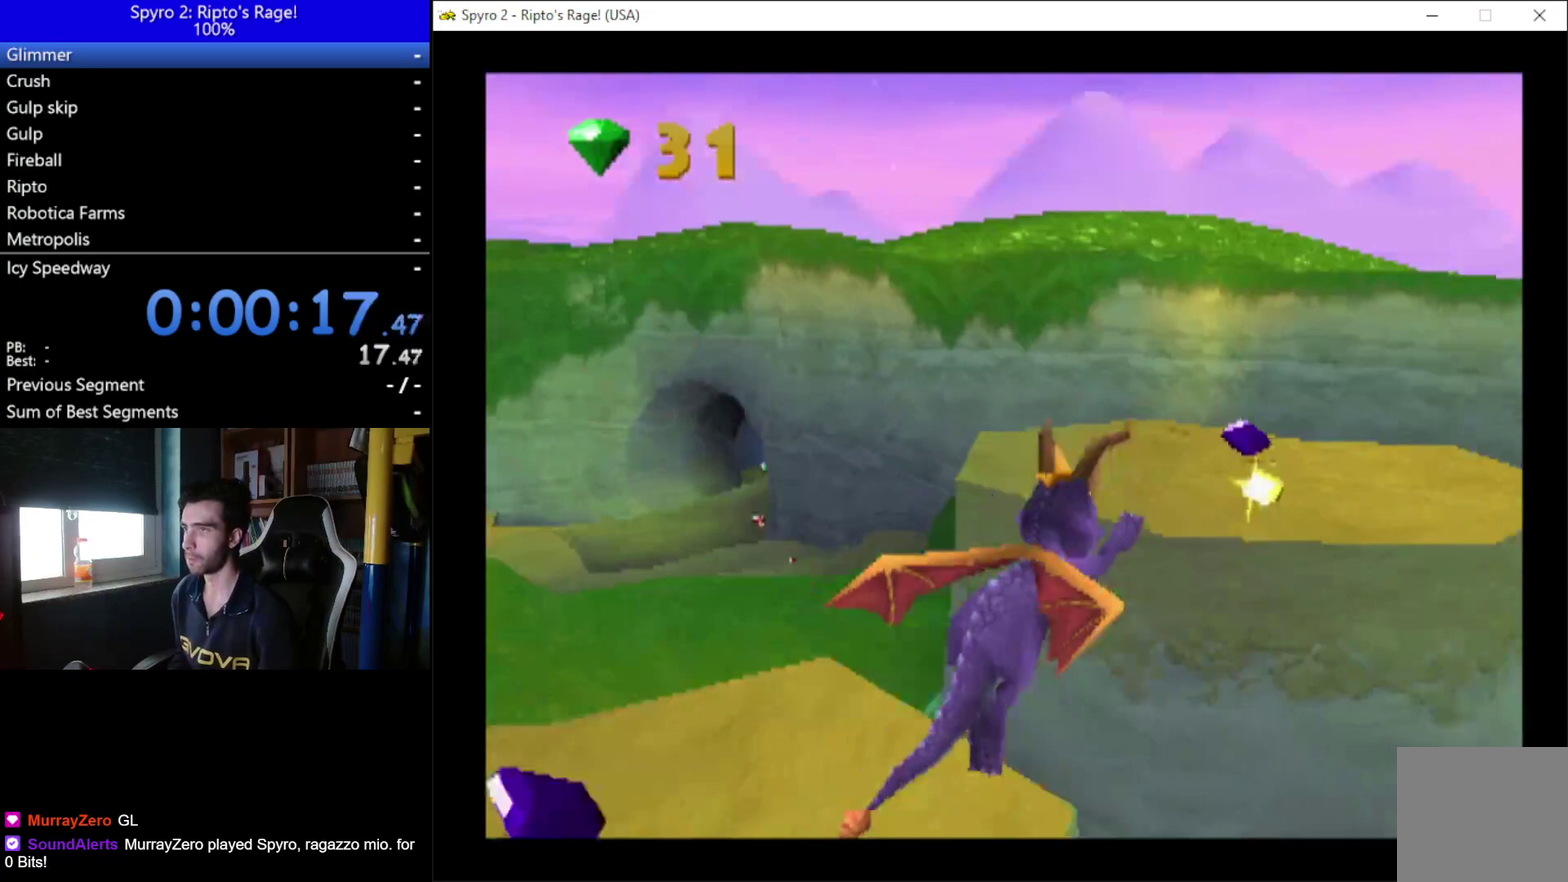
{"buttons": ["DPAD_RIGHT"], "right_stick": "center", "events": [[167, "A", "up"], [300, "DPAD_RIGHT", "down"]]}
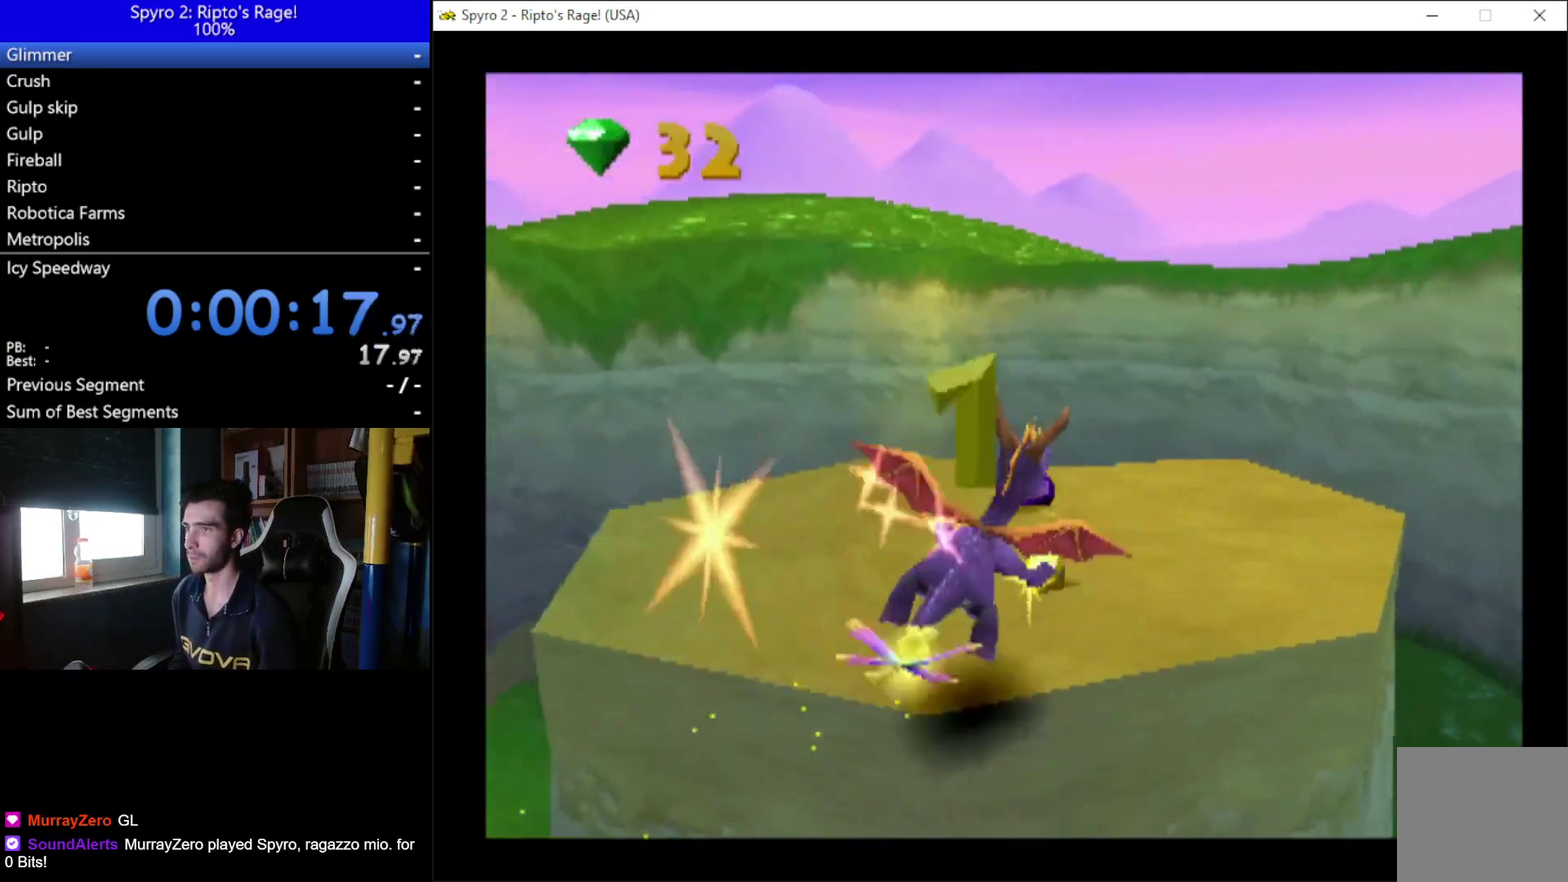
{"buttons": ["DPAD_UP", "DPAD_RIGHT"], "right_stick": "center", "events": [[133, "DPAD_UP", "down"], [367, "DPAD_RIGHT", "up"], [433, "DPAD_RIGHT", "down"]]}
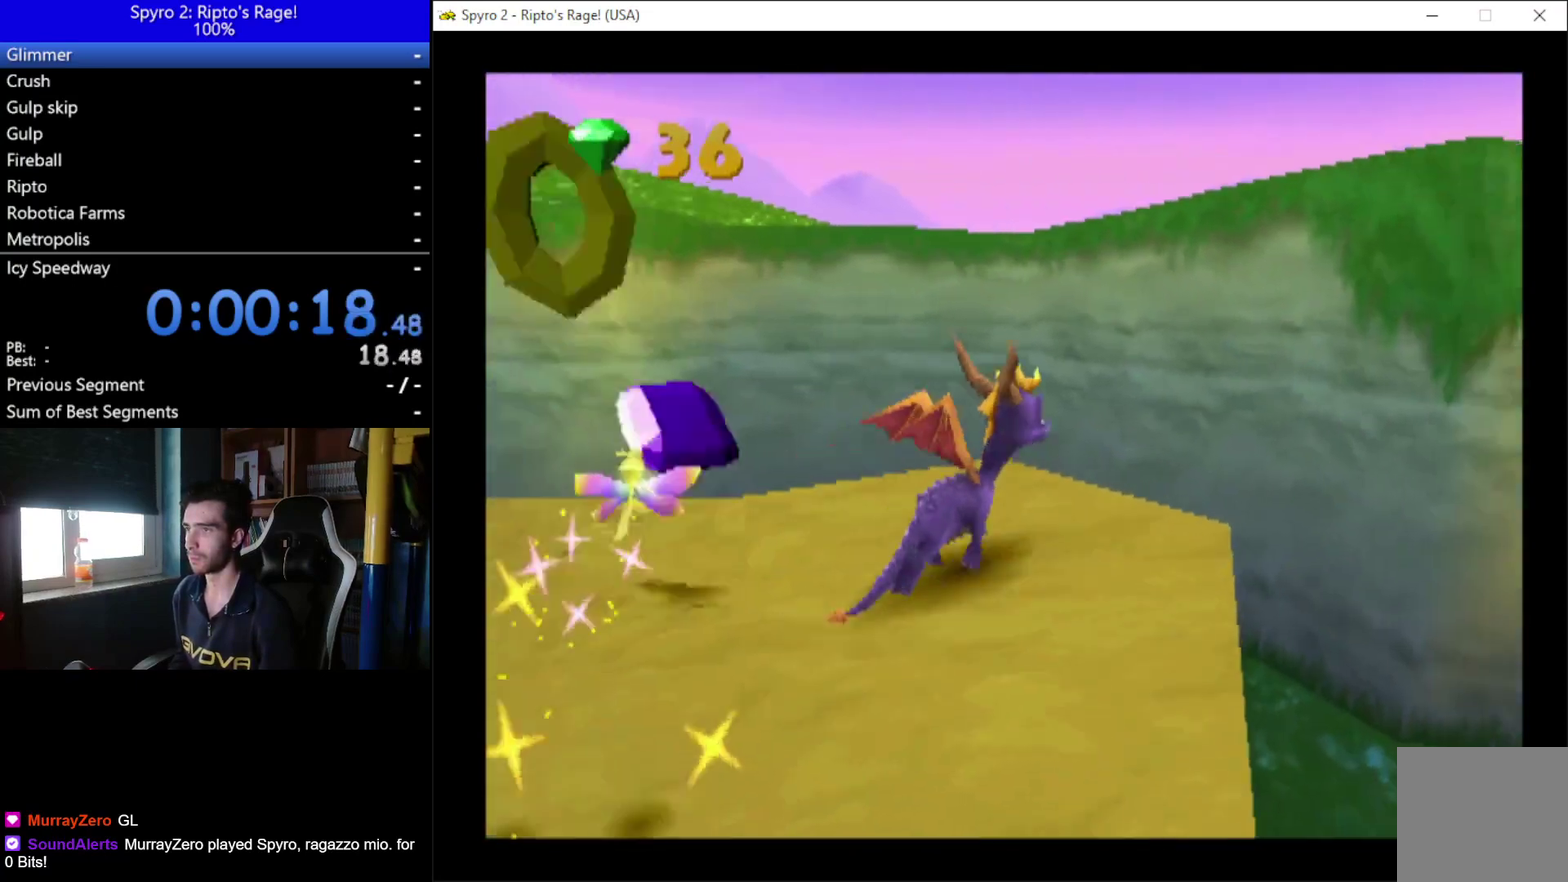
{"buttons": ["A", "X"], "right_stick": "center", "events": [[100, "DPAD_RIGHT", "up"], [167, "A", "down"], [167, "DPAD_UP", "up"], [333, "X", "down"]]}
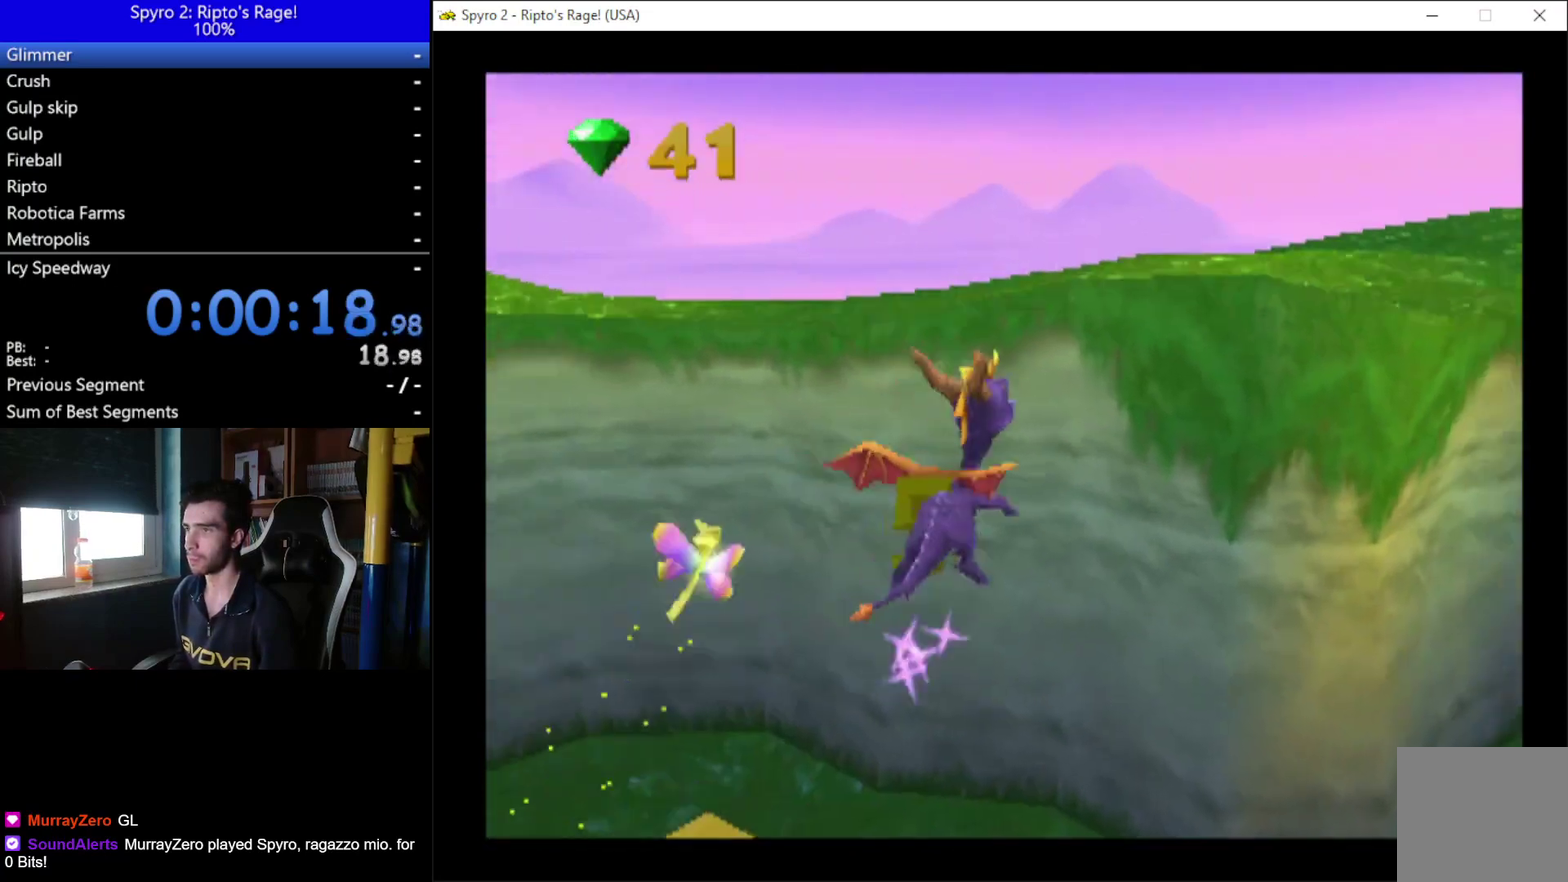
{"buttons": ["DPAD_UP"], "right_stick": "center", "events": [[233, "A", "up"], [233, "DPAD_LEFT", "down"], [233, "X", "up"], [333, "A", "down"], [400, "DPAD_UP", "down"], [433, "DPAD_LEFT", "up"], [500, "A", "up"]]}
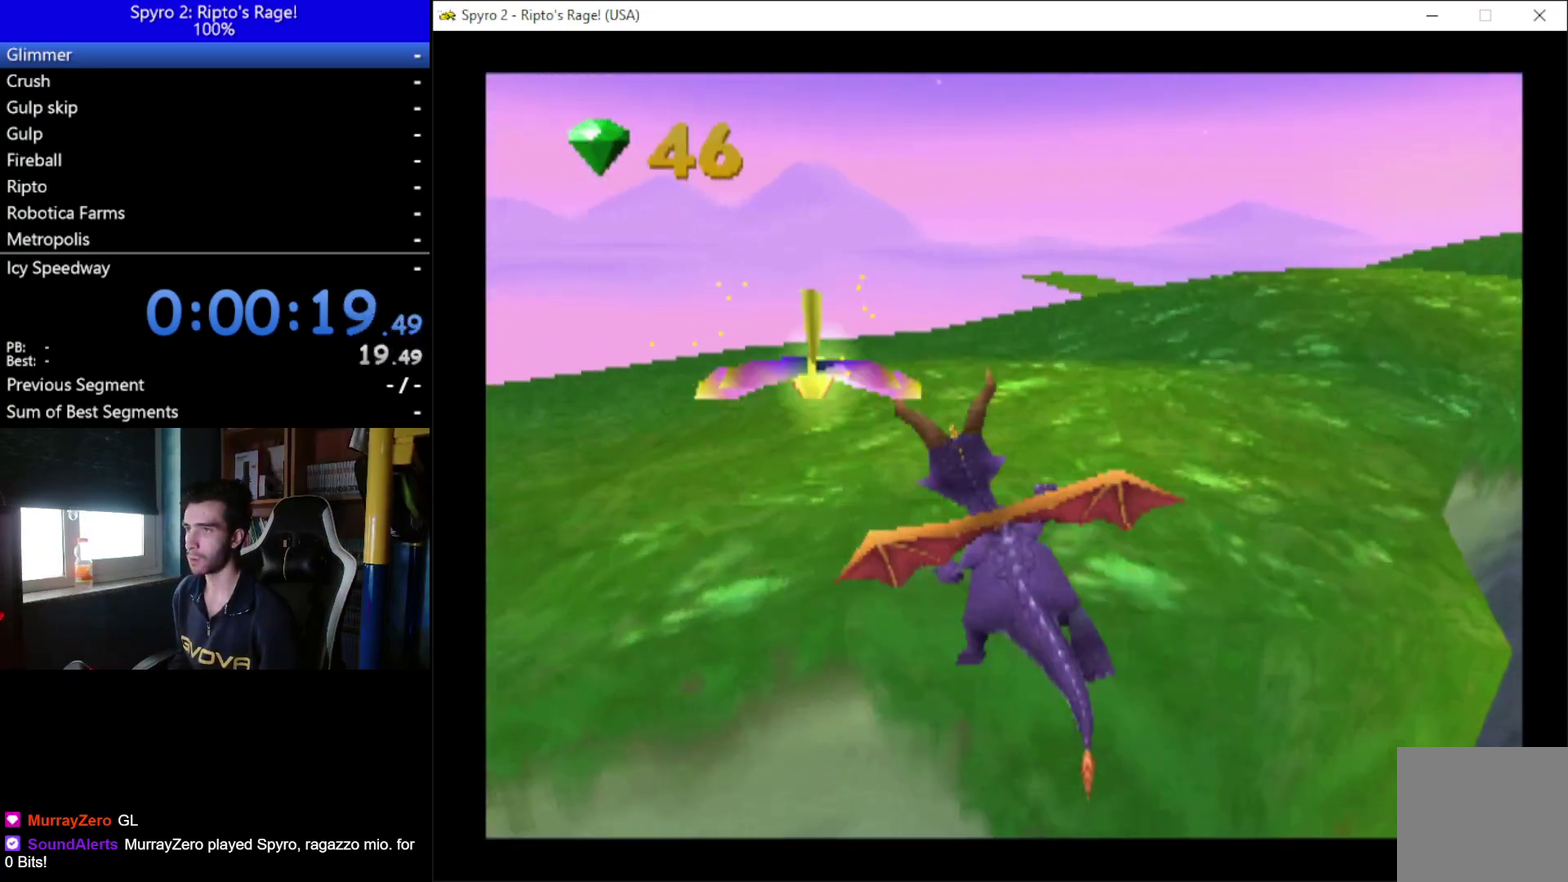
{"buttons": ["X"], "right_stick": "center", "events": [[167, "X", "down"], [233, "DPAD_RIGHT", "down"], [267, "DPAD_UP", "up"], [333, "DPAD_UP", "down"], [433, "DPAD_RIGHT", "up"], [433, "DPAD_UP", "up"]]}
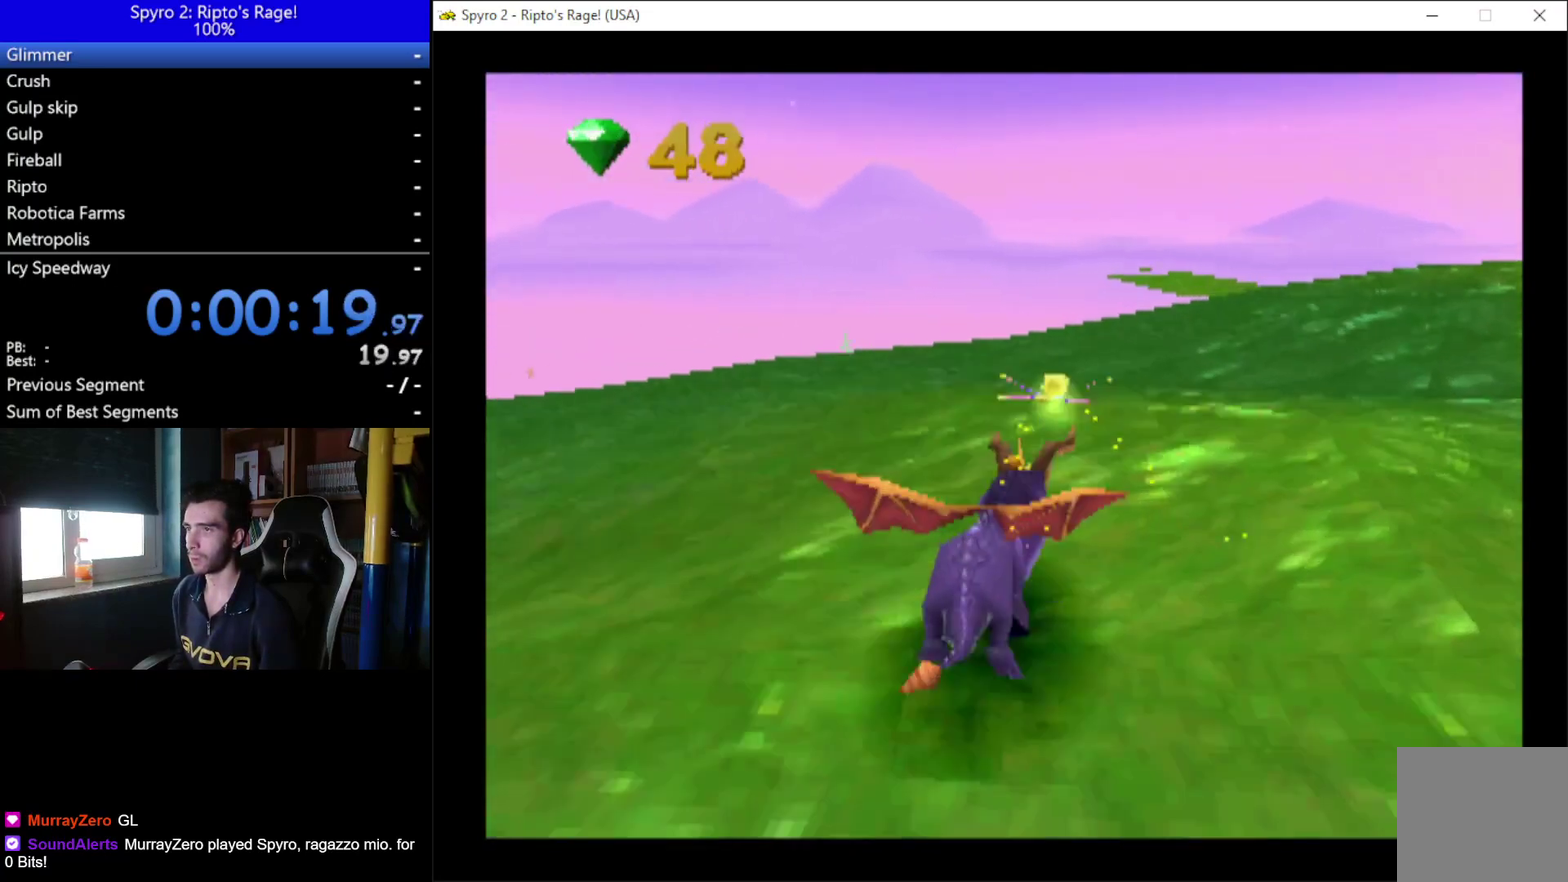
{"buttons": ["X"], "right_stick": "center", "events": []}
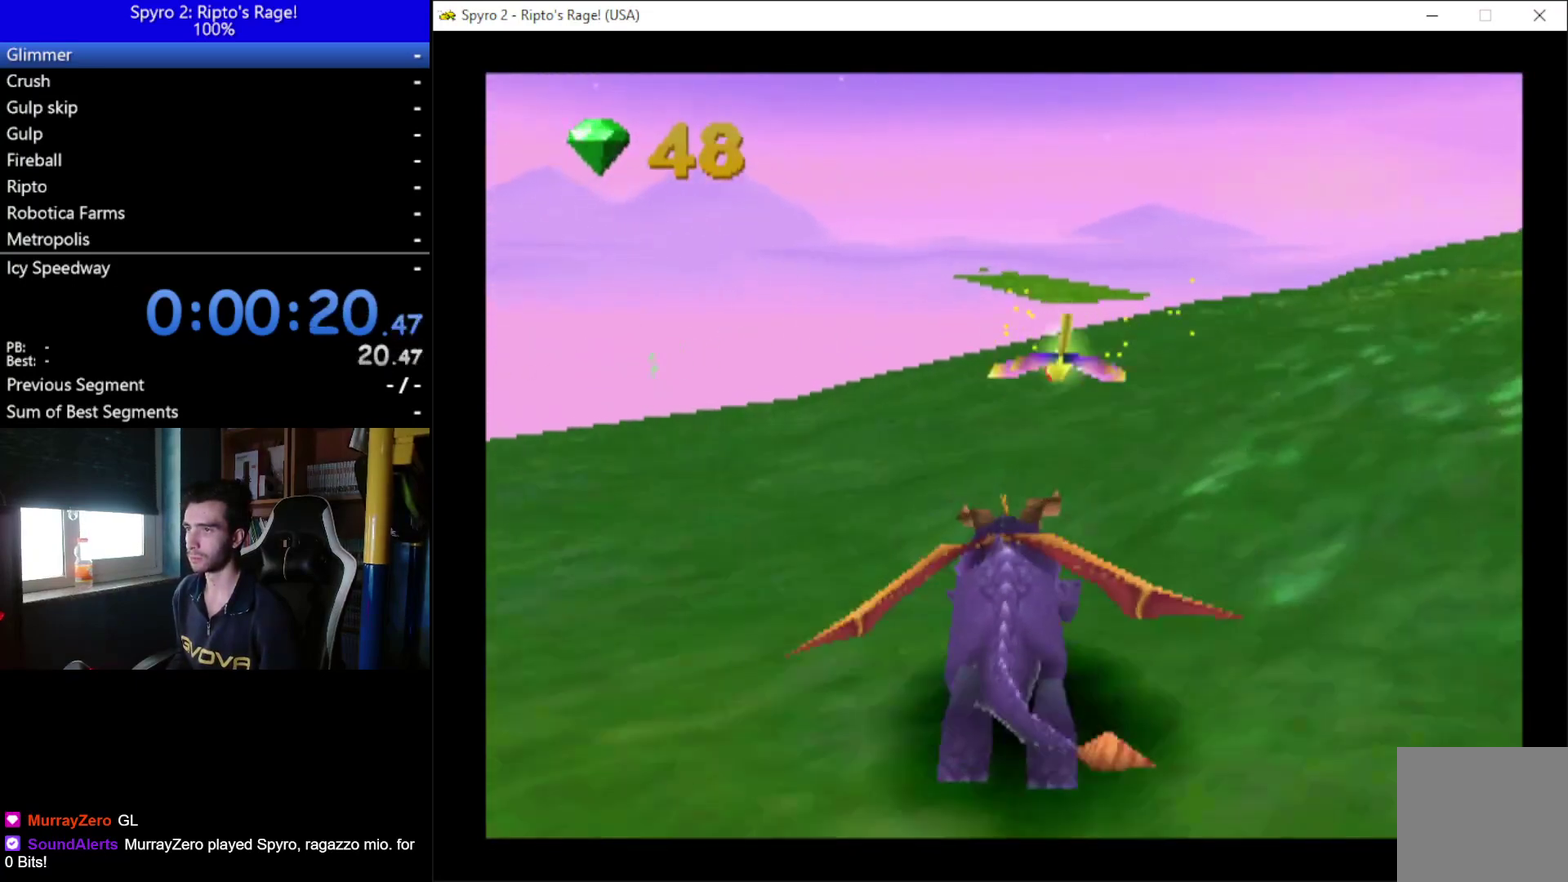
{"buttons": ["A", "X", "DPAD_LEFT"], "right_stick": "center", "events": [[100, "DPAD_LEFT", "down"], [167, "DPAD_LEFT", "up"], [300, "A", "down"], [500, "DPAD_LEFT", "down"]]}
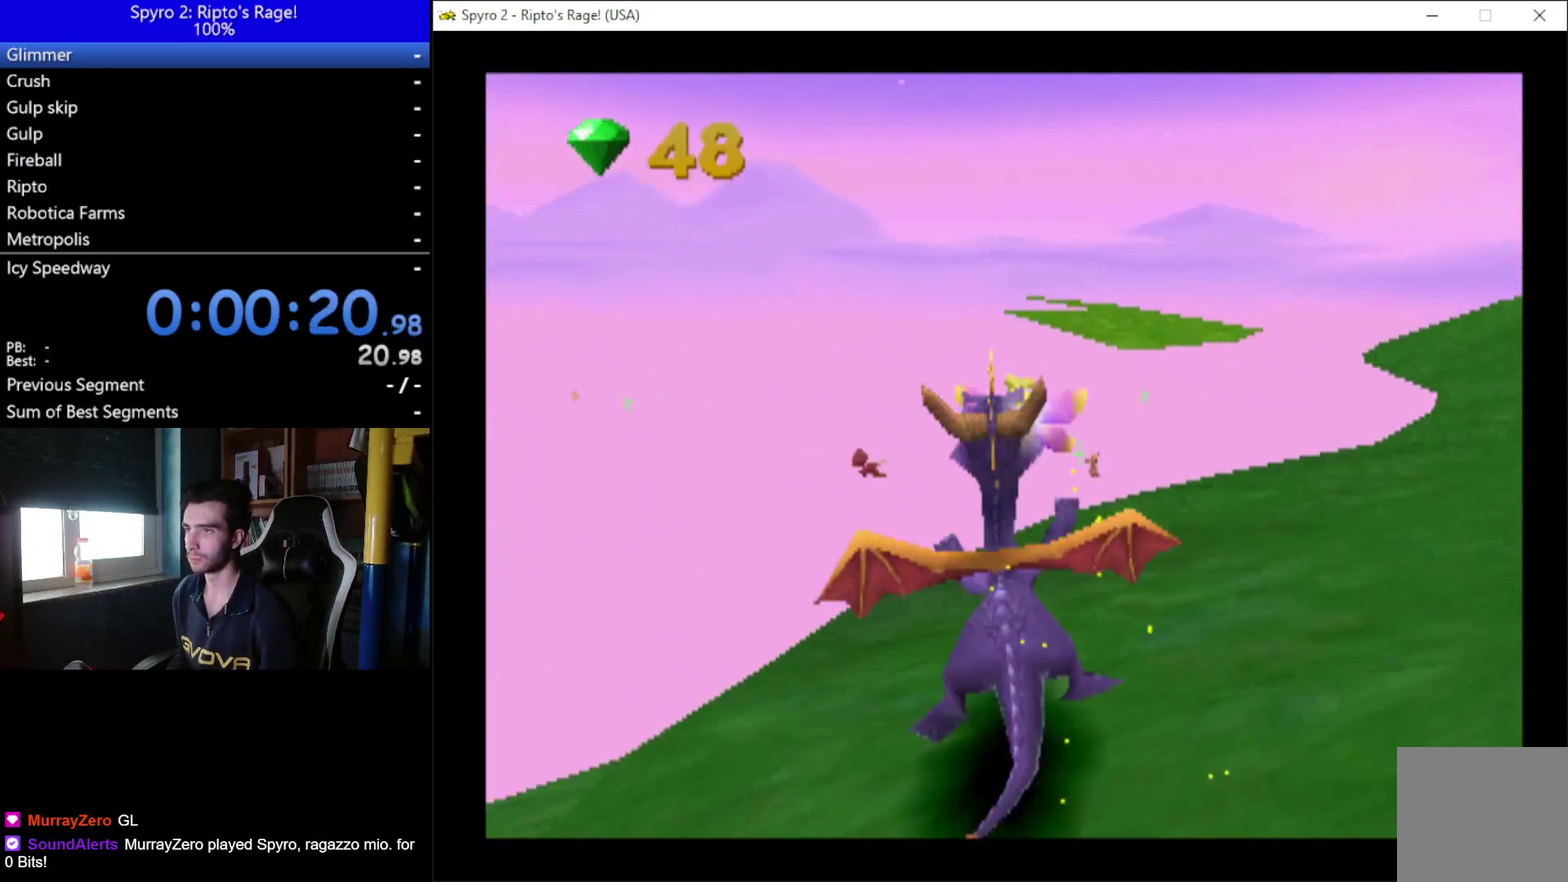
{"buttons": ["X"], "right_stick": "center", "events": [[133, "DPAD_LEFT", "up"], [200, "A", "up"]]}
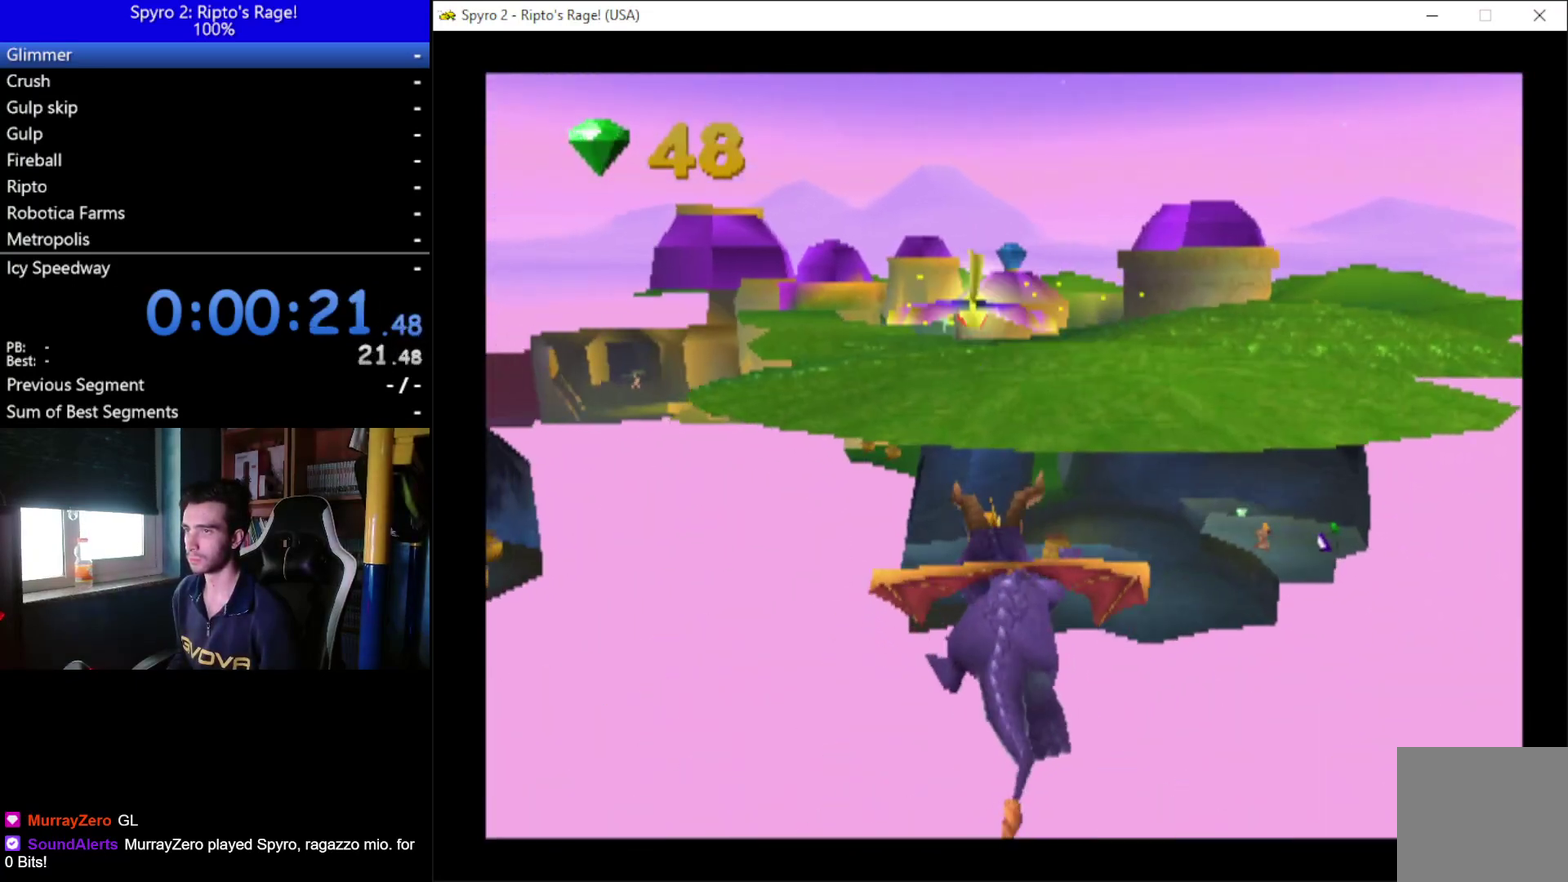
{"buttons": [], "right_stick": "center", "events": [[200, "X", "up"], [333, "A", "down"], [500, "A", "up"]]}
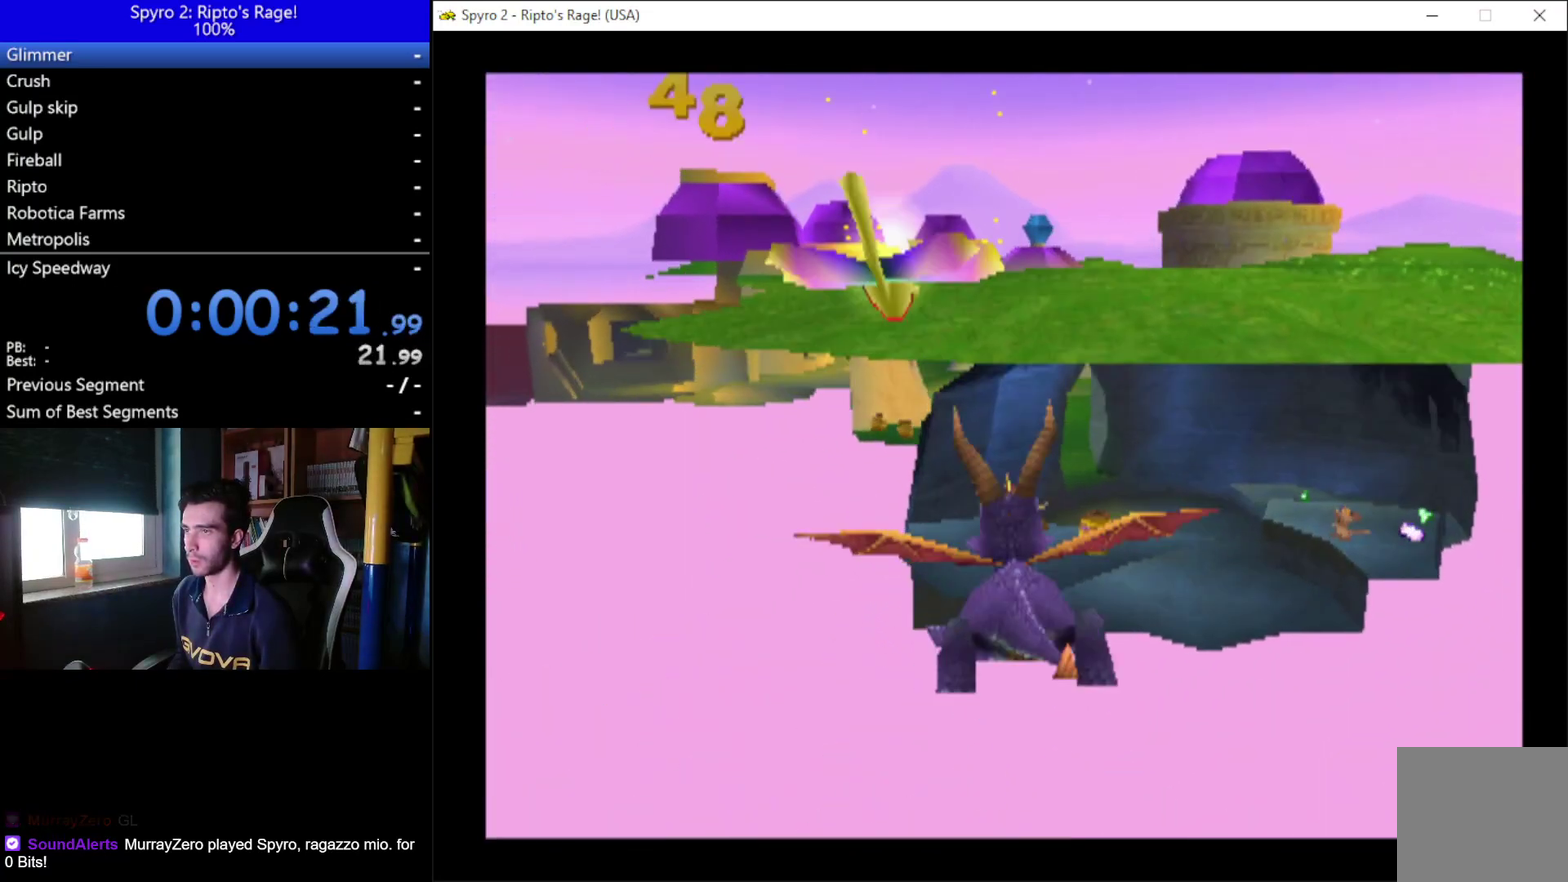
{"buttons": [], "right_stick": "center", "events": [[33, "DPAD_RIGHT", "down"], [100, "DPAD_RIGHT", "up"]]}
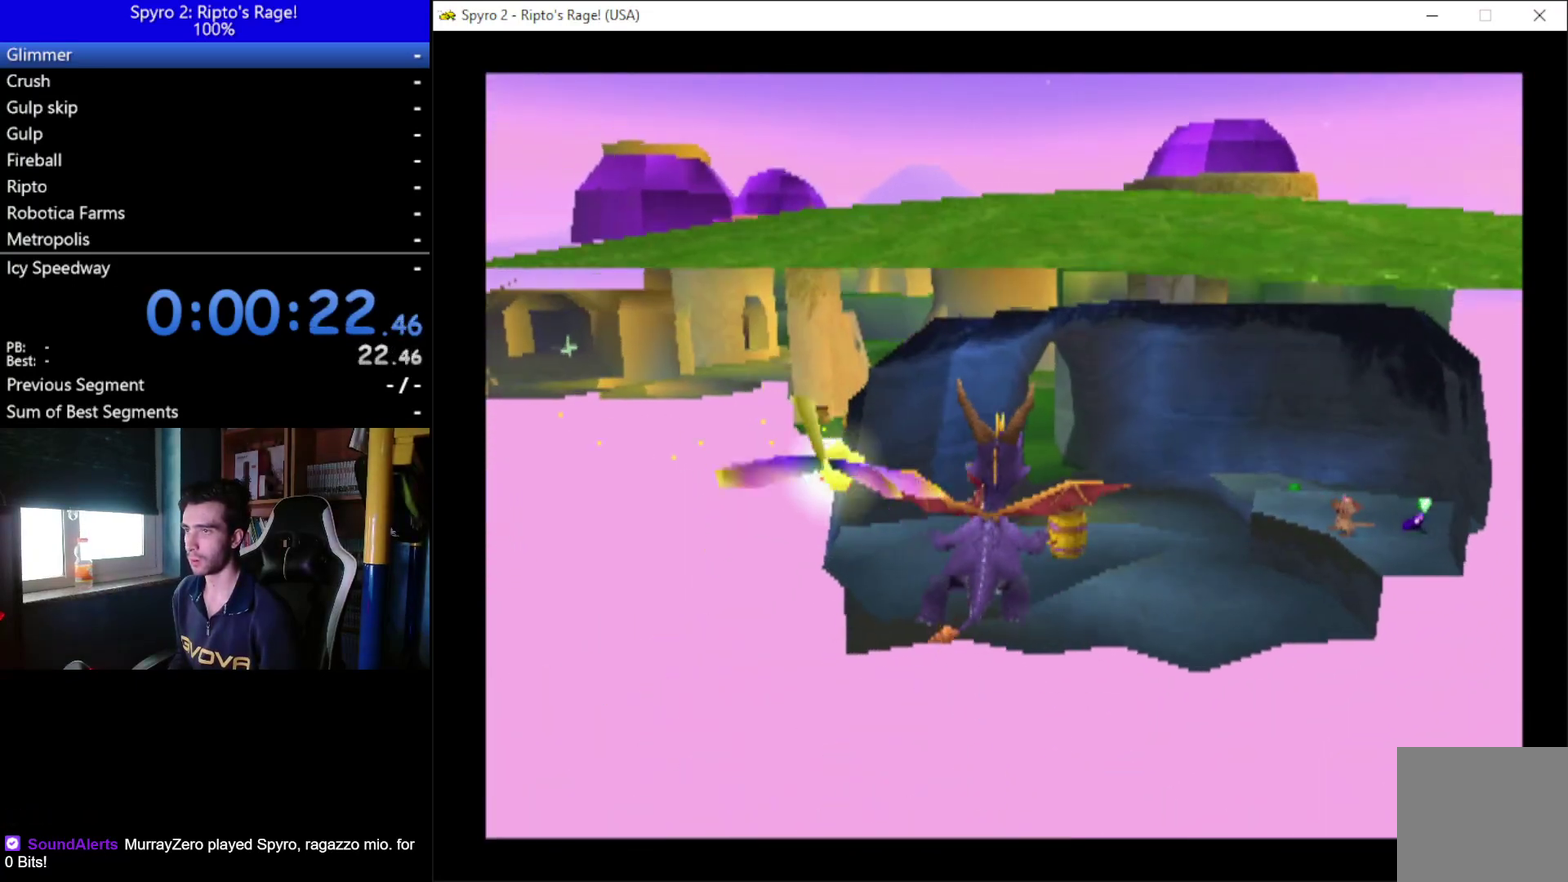
{"buttons": [], "right_stick": "center", "events": [[367, "DPAD_LEFT", "down"], [467, "DPAD_LEFT", "up"]]}
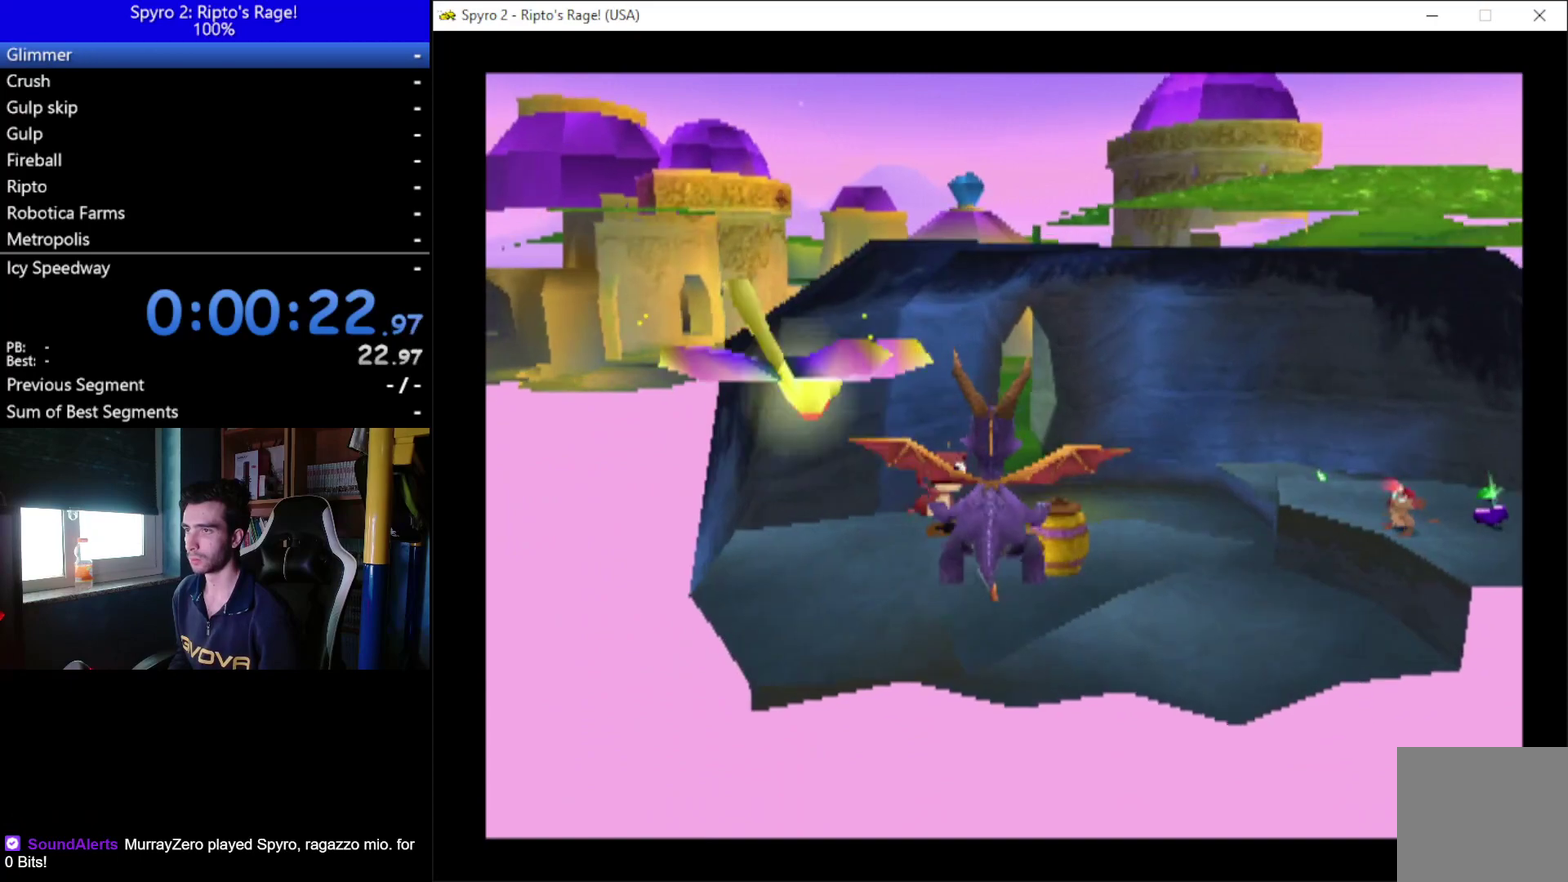
{"buttons": [], "right_stick": "center", "events": [[167, "B", "down"], [433, "B", "up"]]}
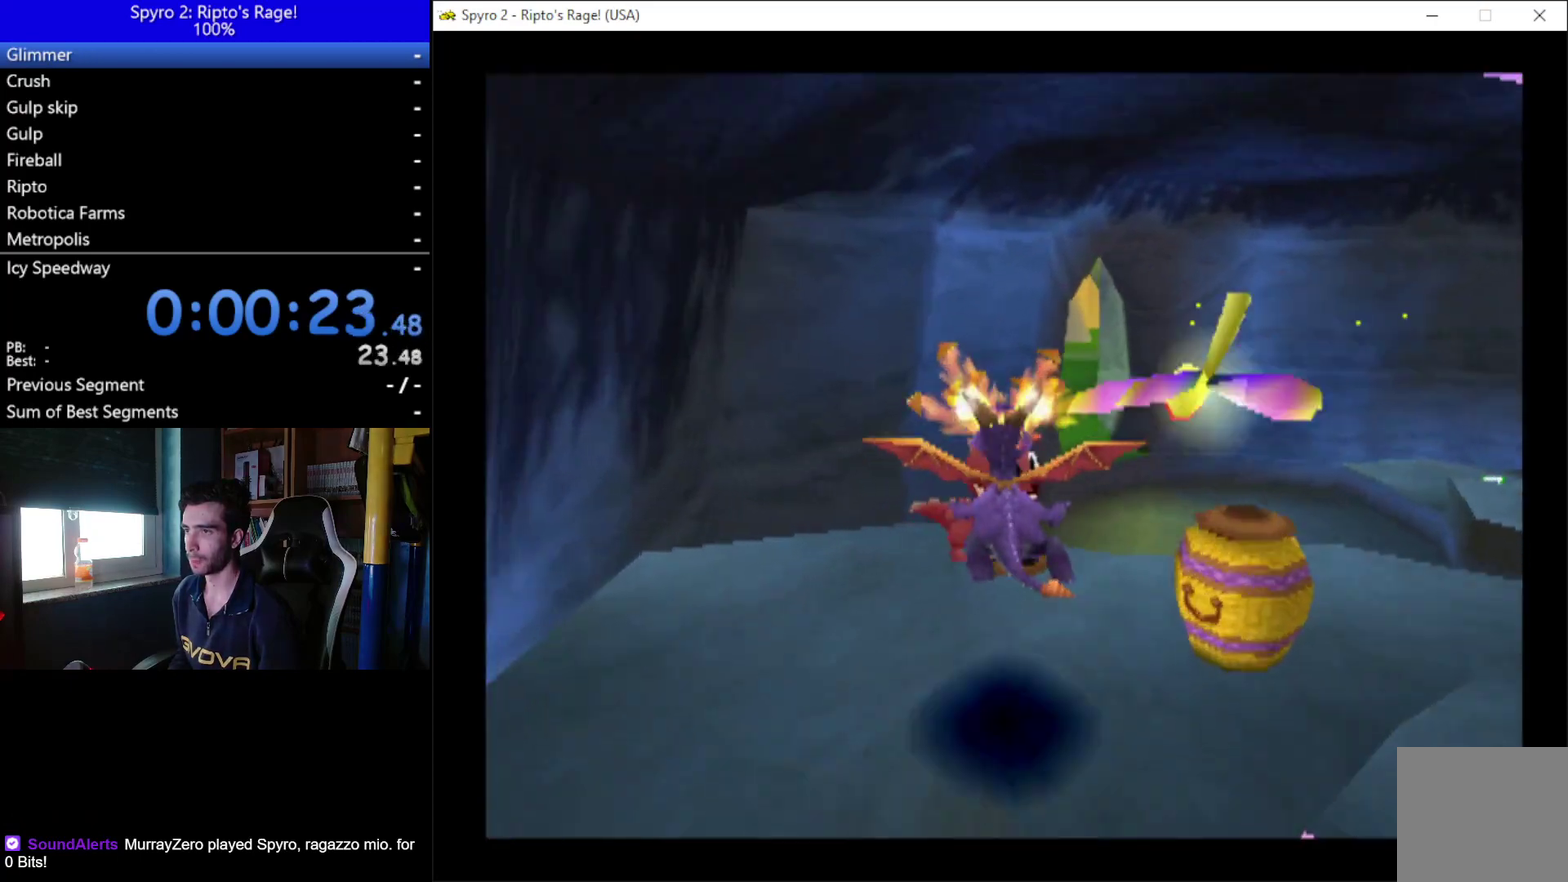
{"buttons": [], "right_stick": "center", "events": [[100, "DPAD_DOWN", "down"], [100, "DPAD_RIGHT", "down"], [100, "Y", "down"], [300, "DPAD_RIGHT", "up"], [333, "Y", "up"], [467, "DPAD_DOWN", "up"]]}
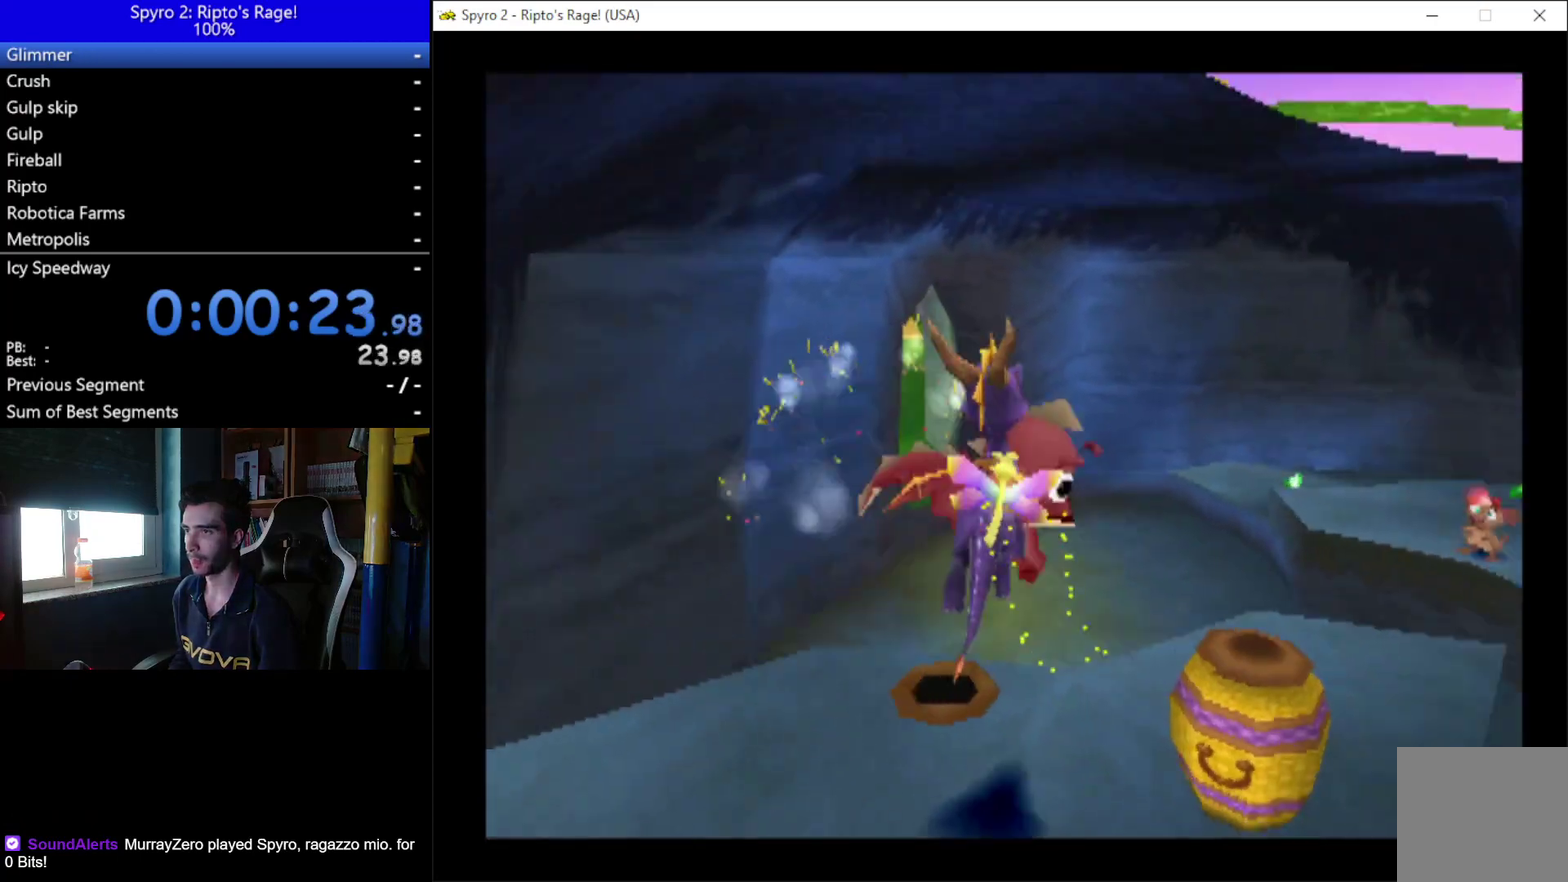
{"buttons": ["B", "R2", "DPAD_RIGHT"], "right_stick": "center", "events": [[100, "DPAD_UP", "down"], [133, "X", "down"], [267, "X", "up"], [300, "DPAD_UP", "up"], [500, "B", "down"], [500, "DPAD_RIGHT", "down"], [500, "R2", "down"]]}
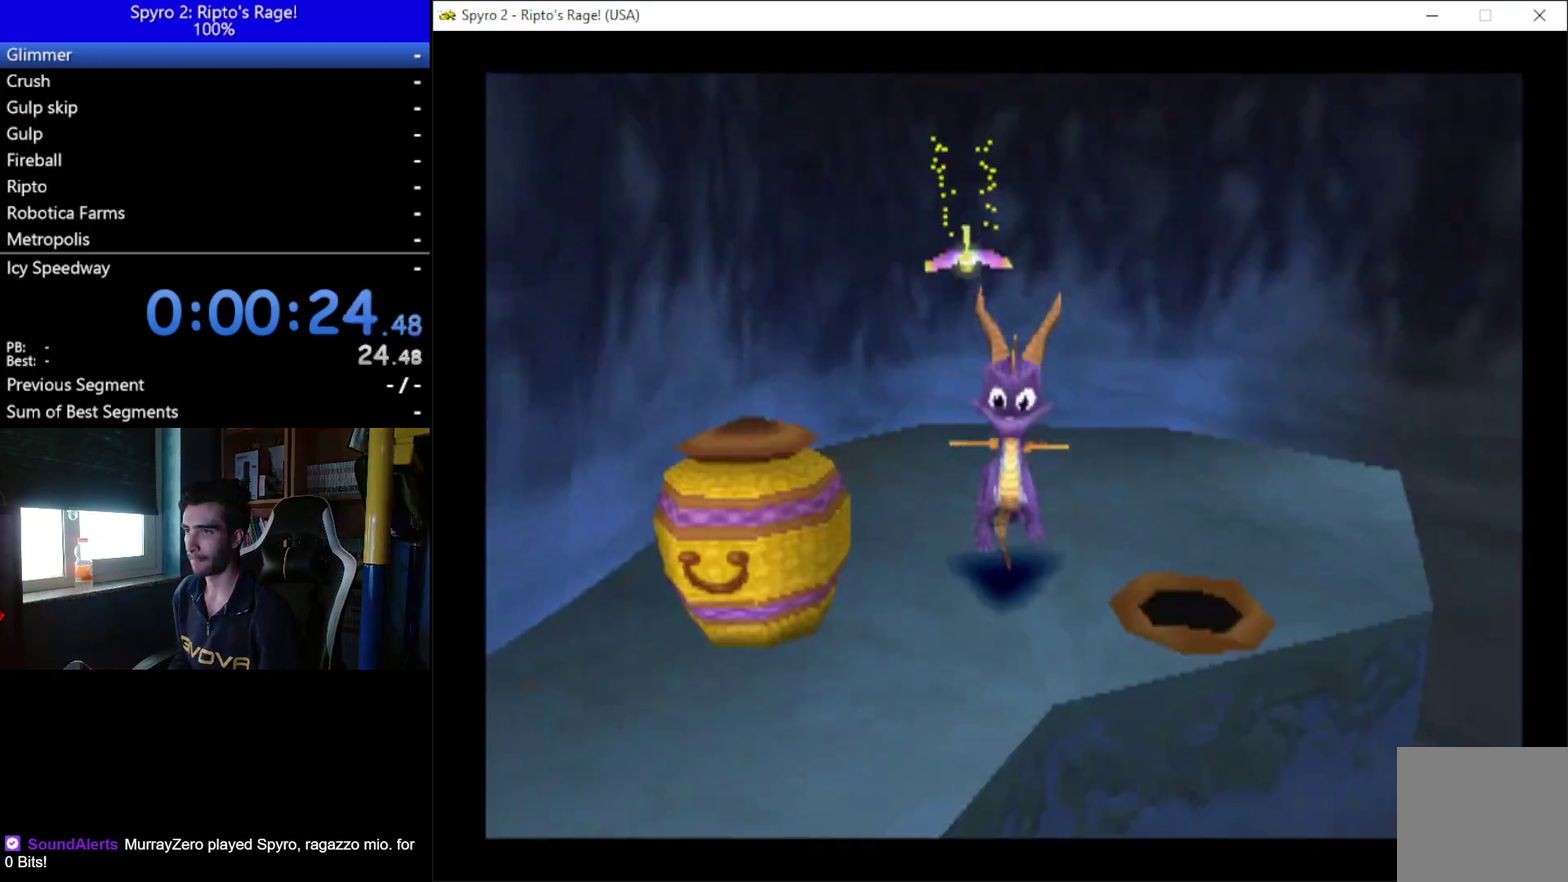
{"buttons": ["DPAD_LEFT"], "right_stick": "center", "events": [[67, "B", "up"], [167, "R2", "up"], [200, "DPAD_RIGHT", "up"], [500, "DPAD_LEFT", "down"]]}
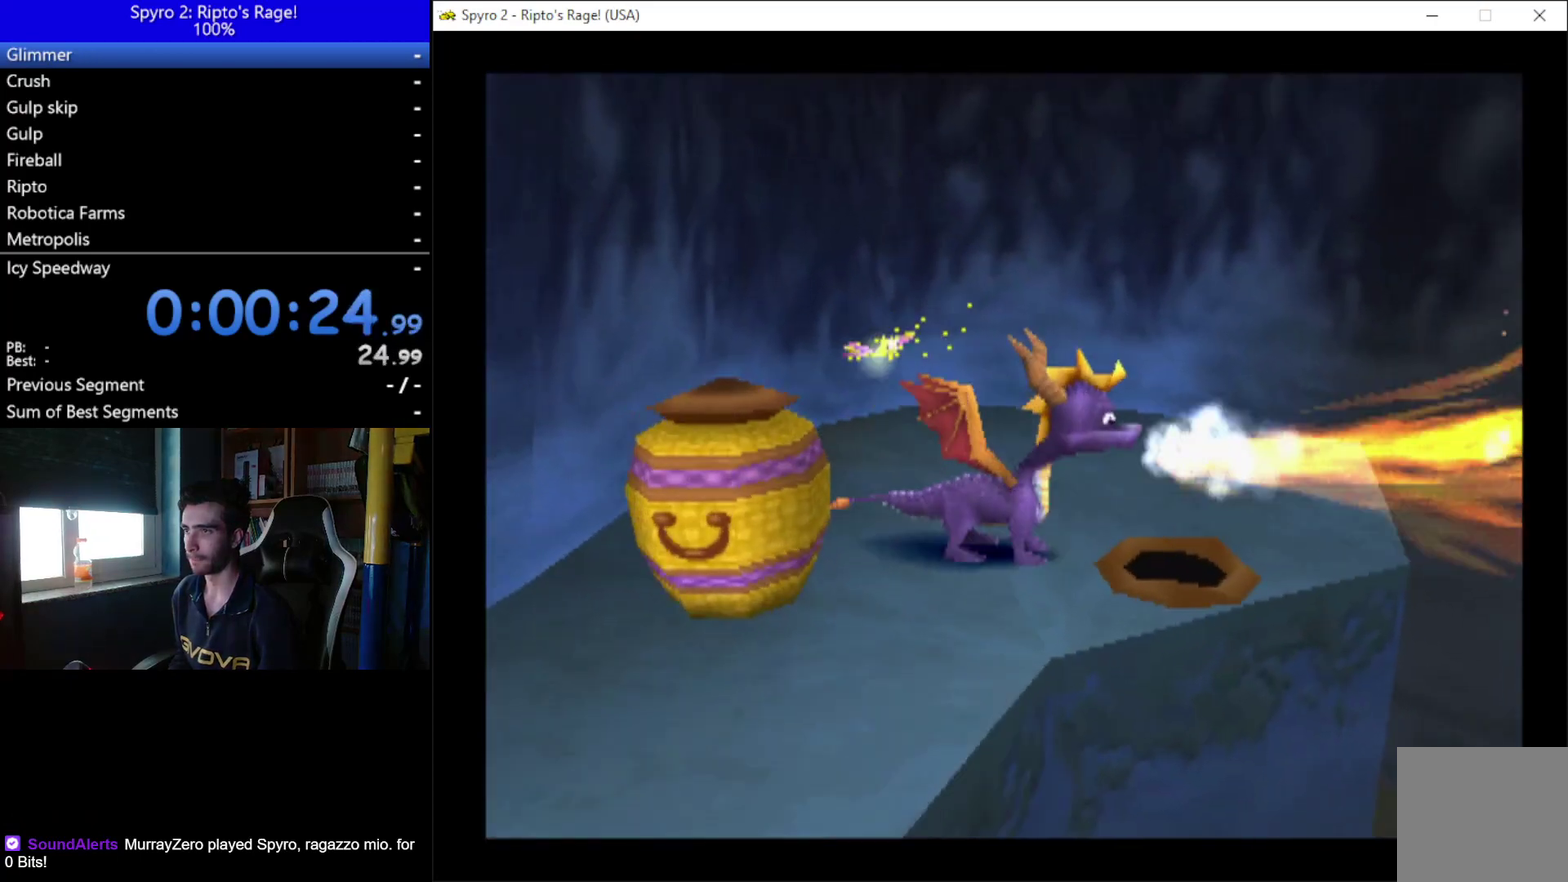
{"buttons": ["X", "DPAD_LEFT"], "right_stick": "center", "events": [[267, "DPAD_DOWN", "down"], [367, "X", "down"], [433, "DPAD_DOWN", "up"]]}